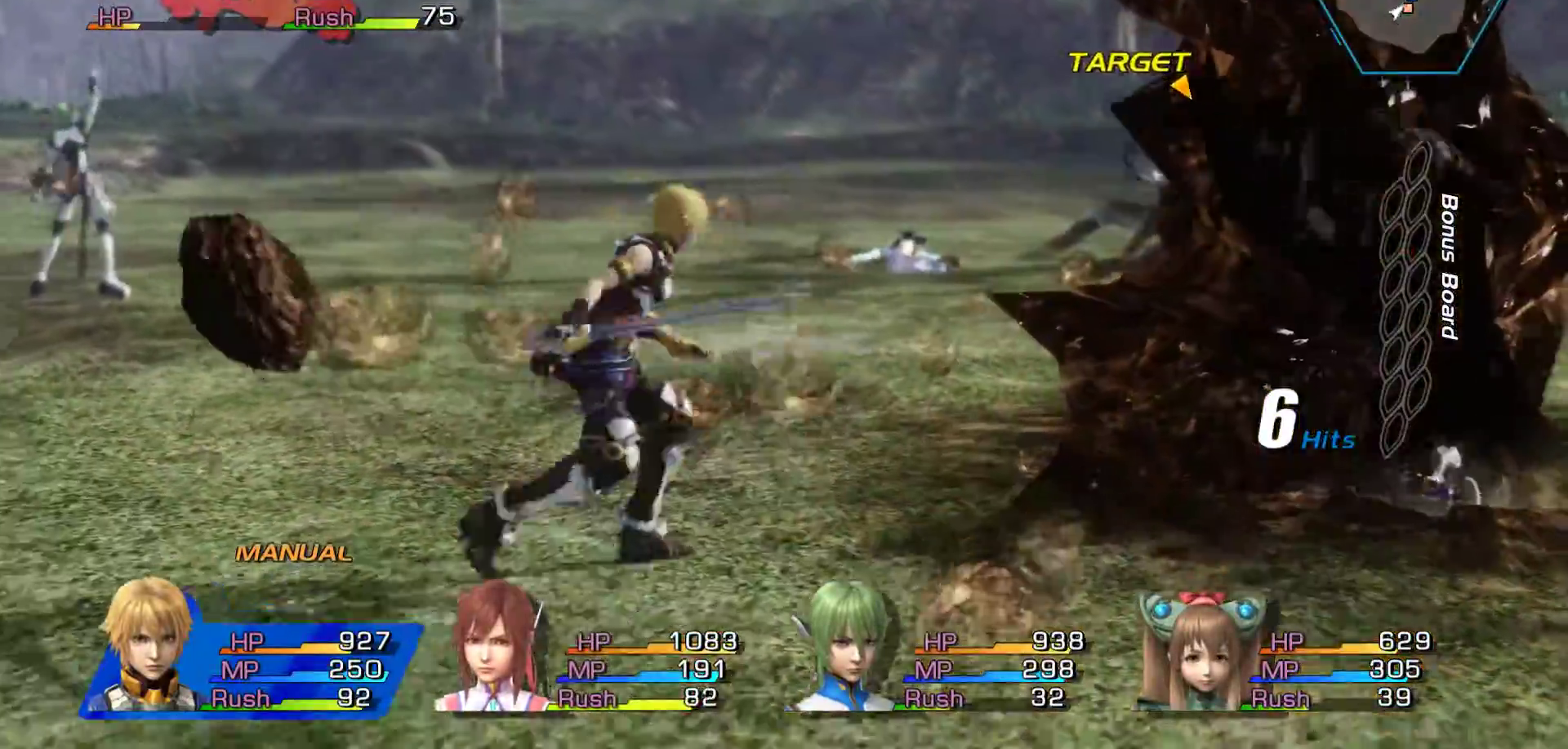
Gameplay with a controller (Xbox layout); each line is a JSON object with the inputs held at the frame after it. "events" lists button and stick changes between this image and that frame as [ms after this image, input, new state], when the widget could be followed in between.
{"buttons": ["A"], "left_stick": "center", "right_stick": "center"}
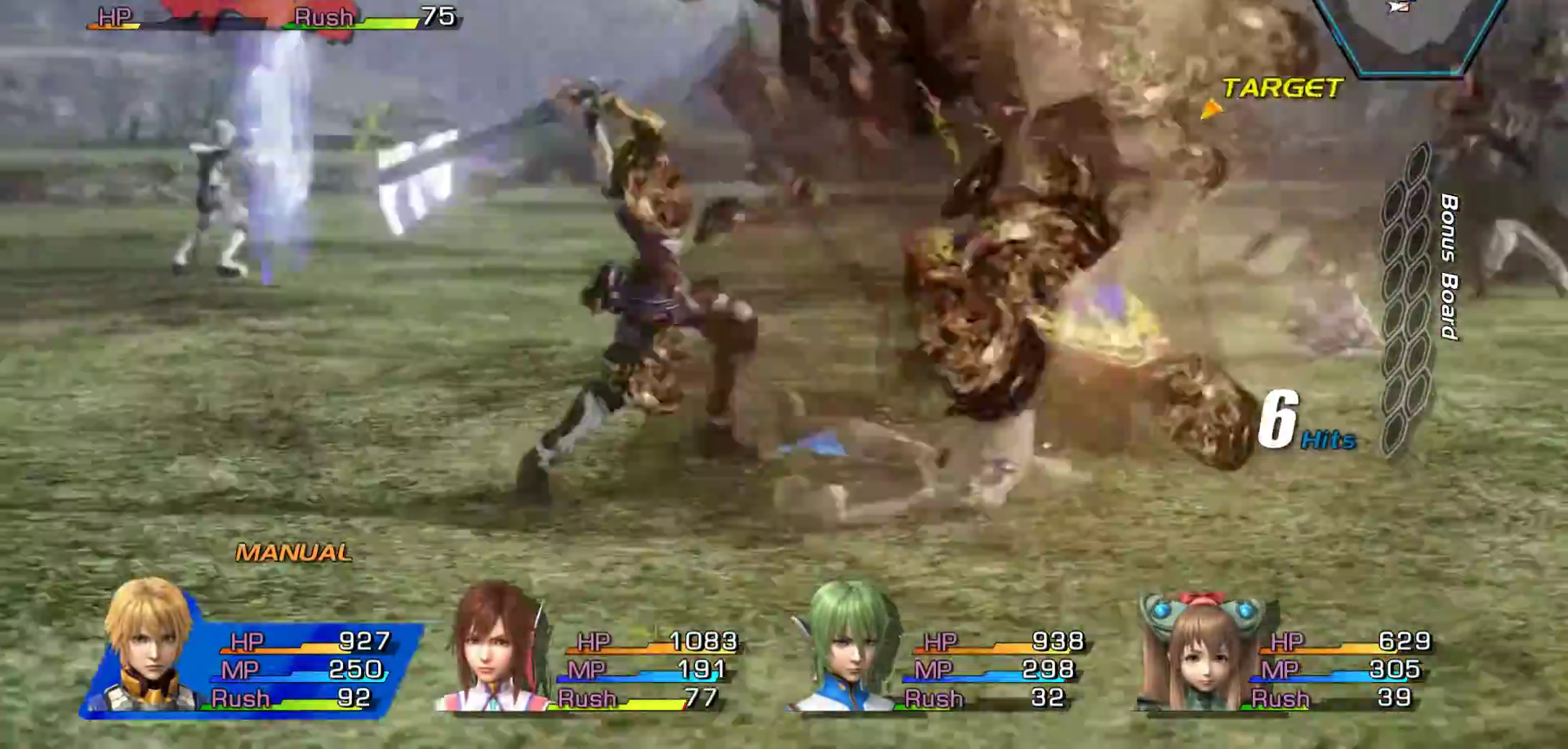
{"buttons": ["A"], "left_stick": "center", "right_stick": "center"}
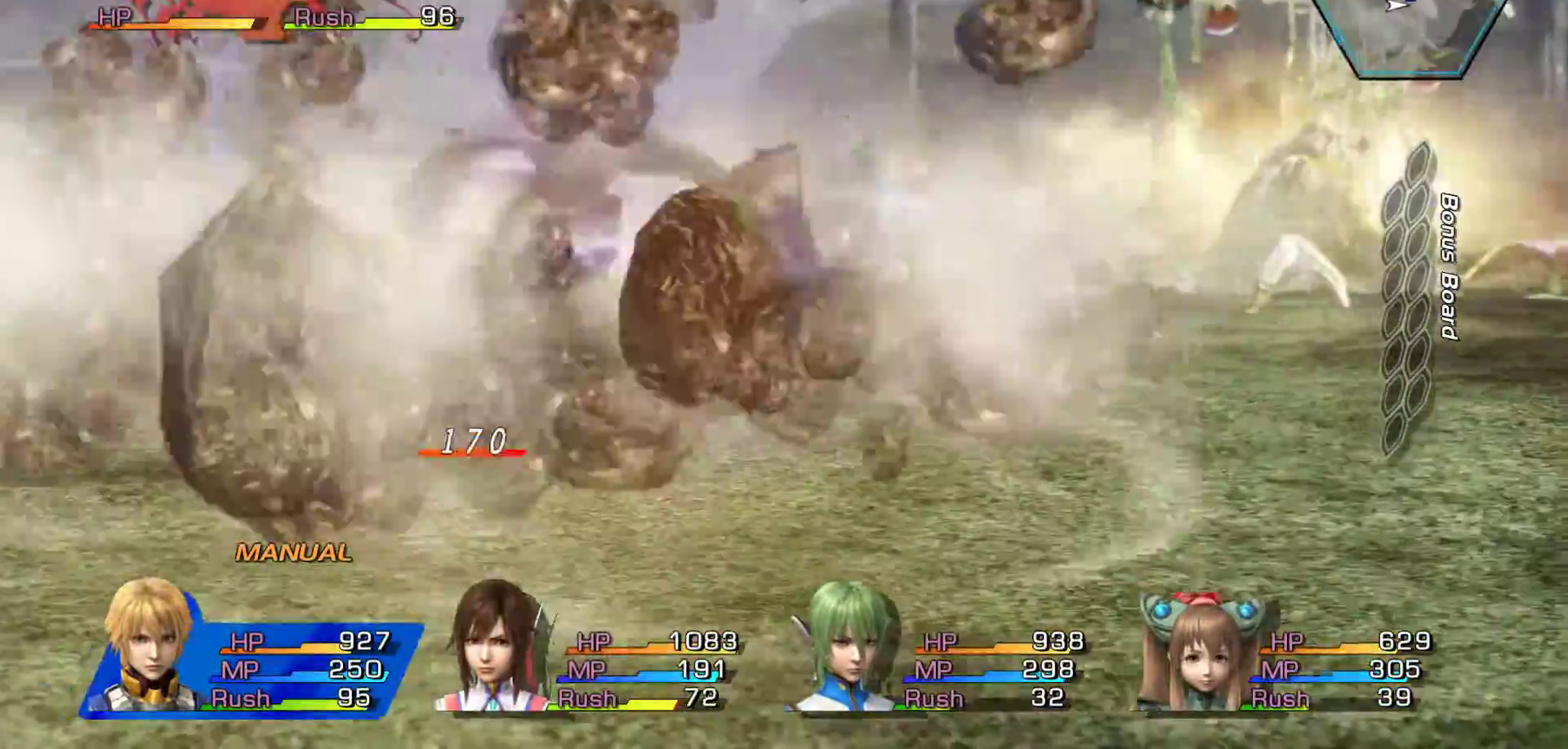
{"buttons": ["A"], "left_stick": "center", "right_stick": "center", "events": [[67, "A", "up"], [167, "A", "down"], [267, "left_stick", "up"], [300, "A", "up"], [383, "A", "down"], [417, "left_stick", "center"]]}
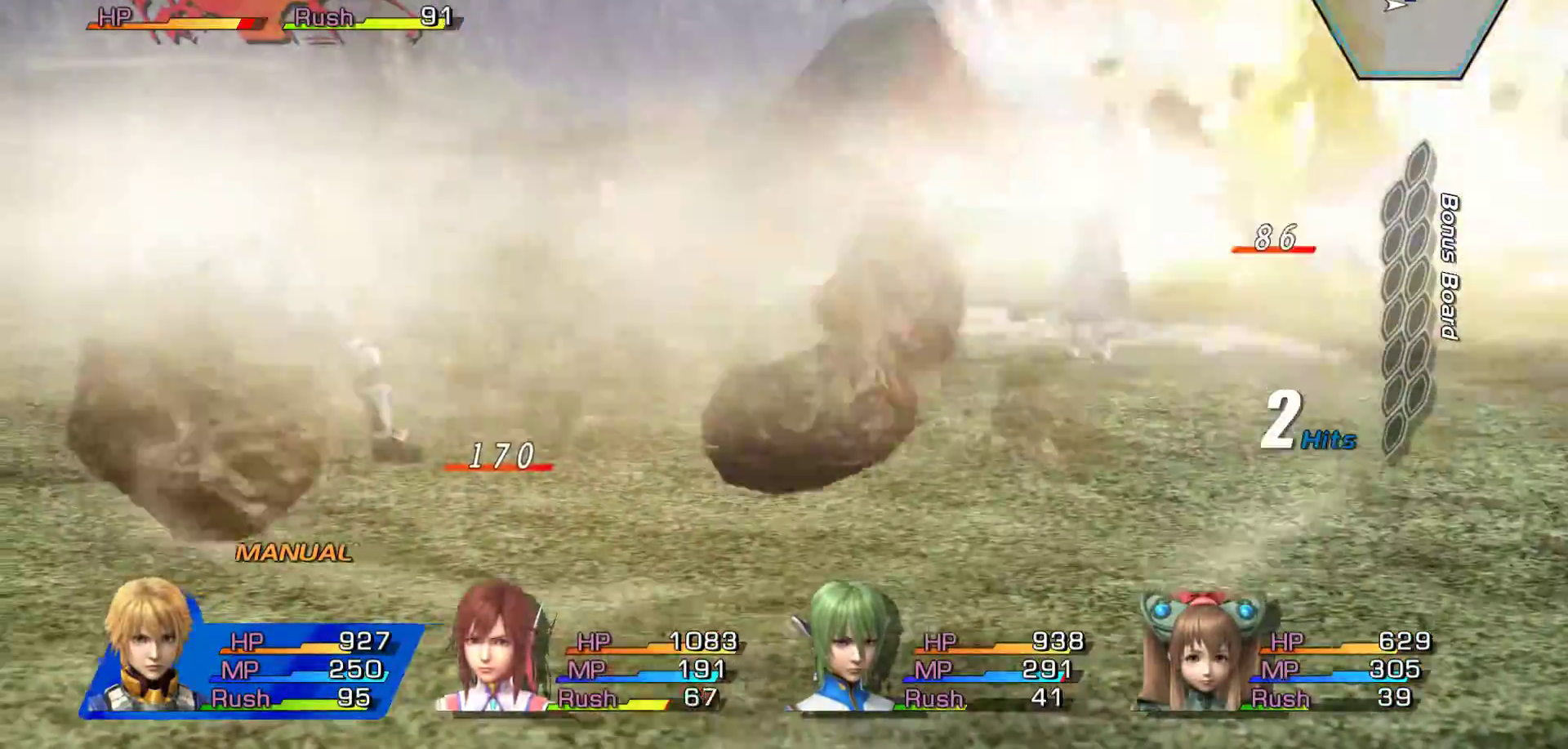
{"buttons": [], "left_stick": "center", "right_stick": "center", "events": [[50, "A", "up"], [133, "A", "down"], [283, "A", "up"], [350, "A", "down"], [500, "A", "up"]]}
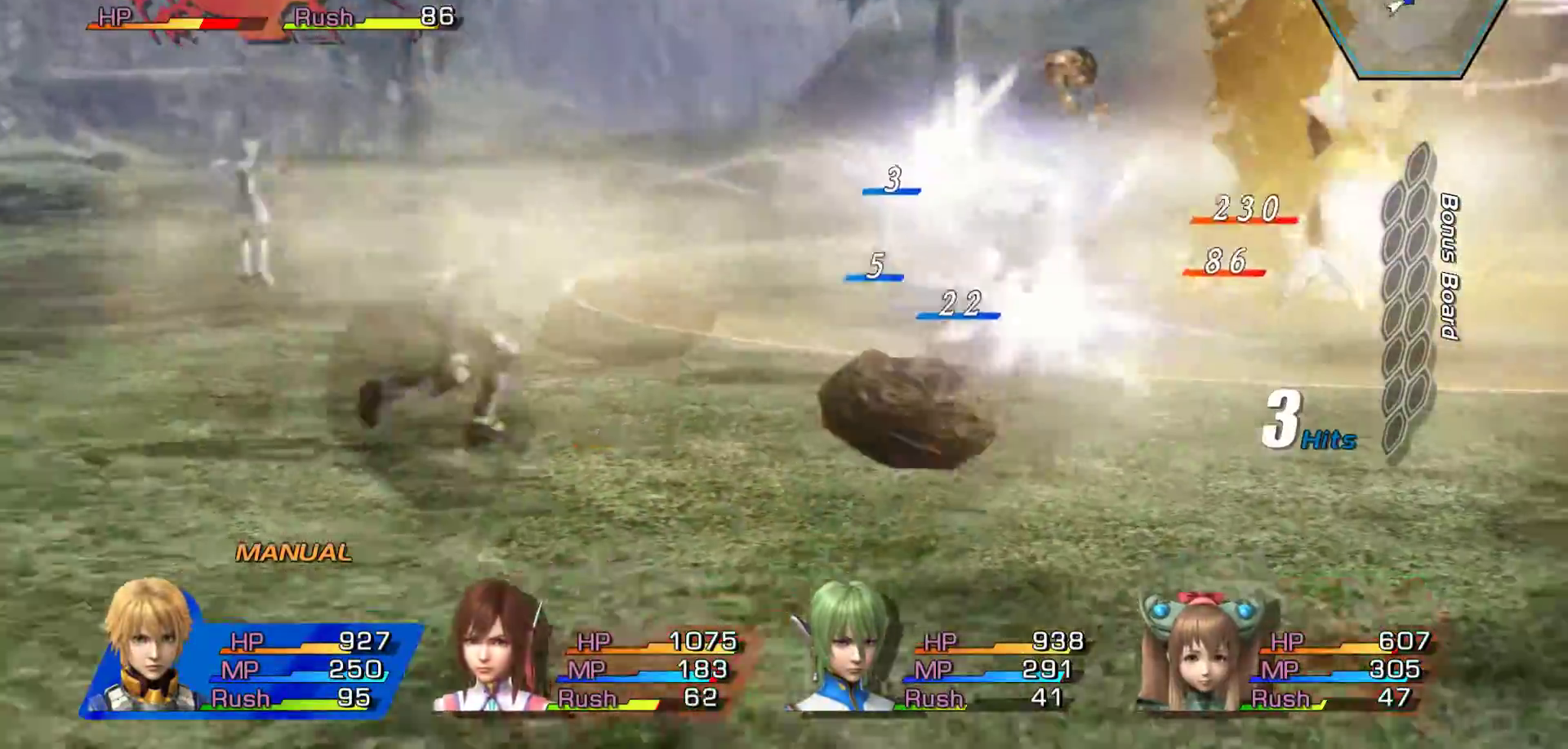
{"buttons": ["A"], "left_stick": "center", "right_stick": "center", "events": [[183, "A", "down"], [233, "A", "up"], [467, "A", "down"]]}
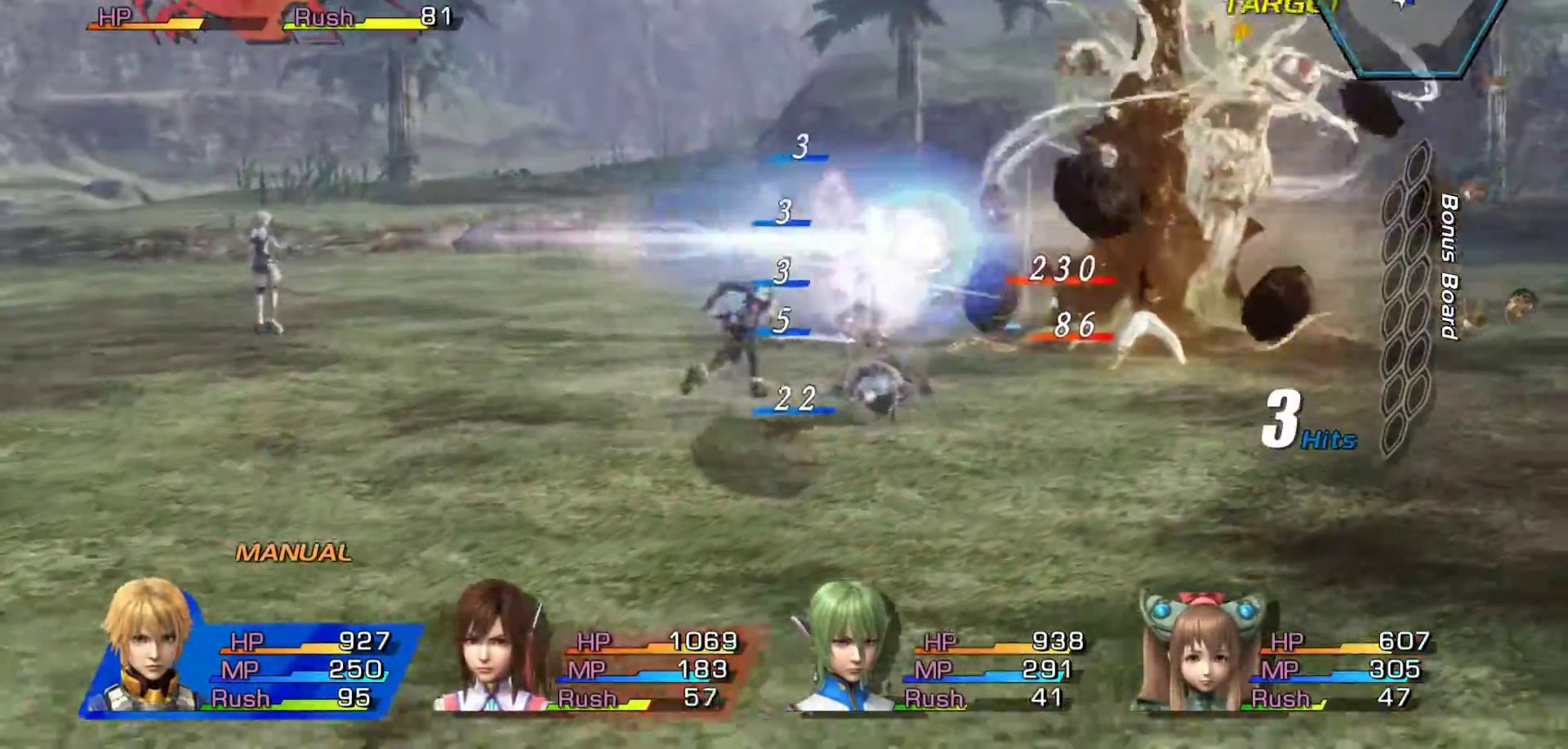
{"buttons": ["A"], "left_stick": "center", "right_stick": "center", "events": [[17, "A", "up"], [33, "A", "down"], [117, "A", "up"], [250, "A", "down"], [417, "A", "up"], [483, "A", "down"]]}
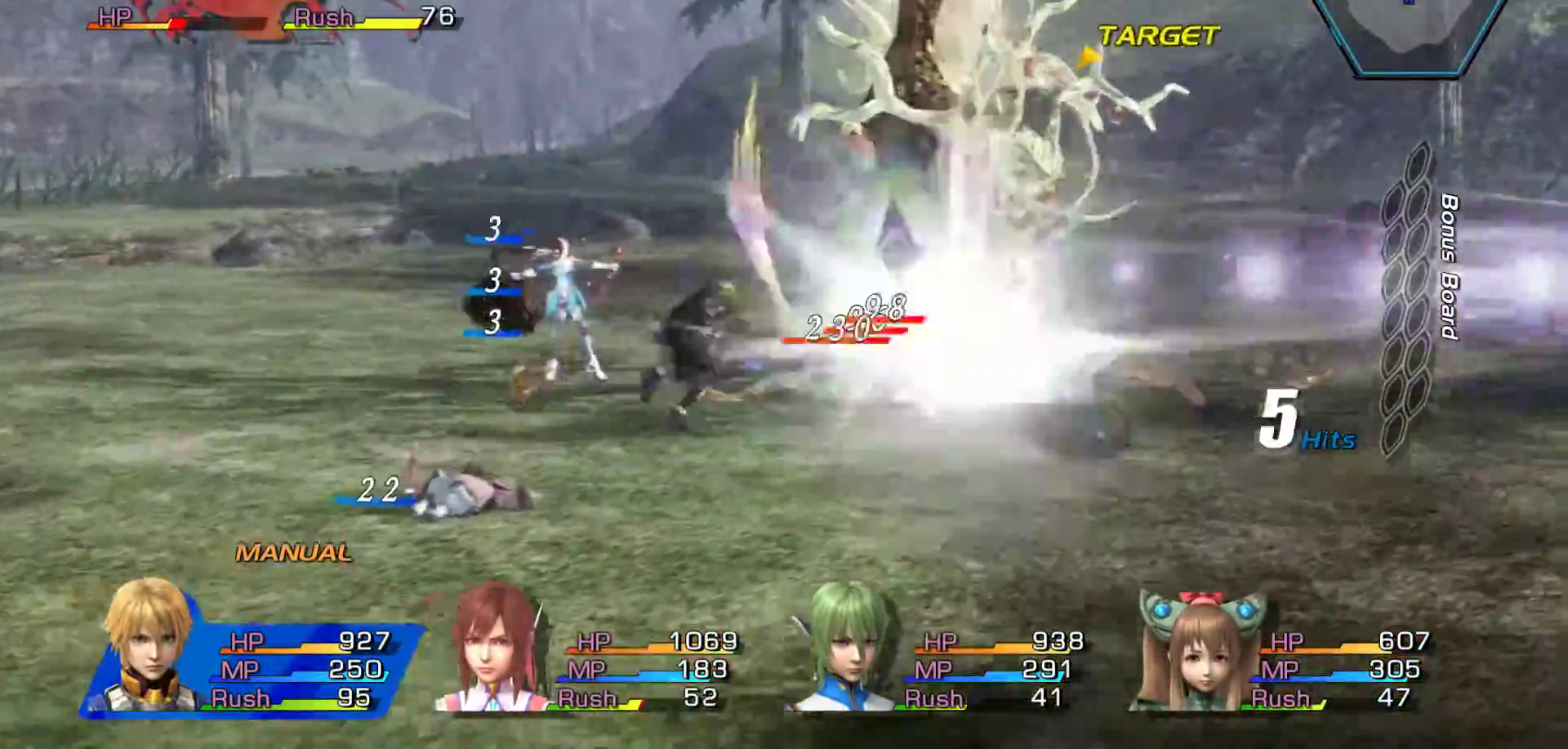
{"buttons": ["A"], "left_stick": "center", "right_stick": "center", "events": [[133, "A", "up"], [200, "A", "down"], [367, "A", "up"], [433, "A", "down"]]}
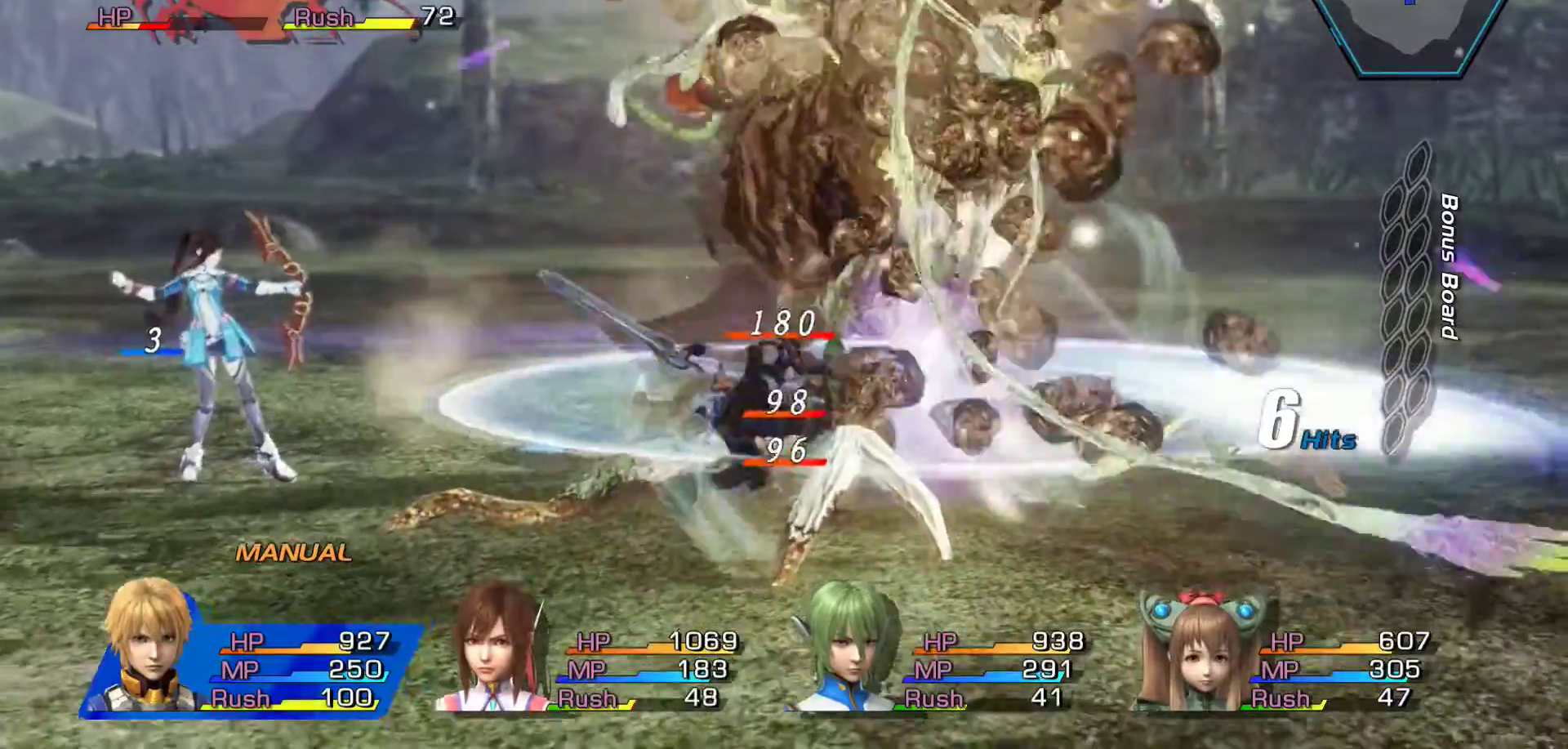
{"buttons": ["A"], "left_stick": "center", "right_stick": "center", "events": [[83, "A", "up"], [167, "A", "down"], [317, "A", "up"], [400, "A", "down"]]}
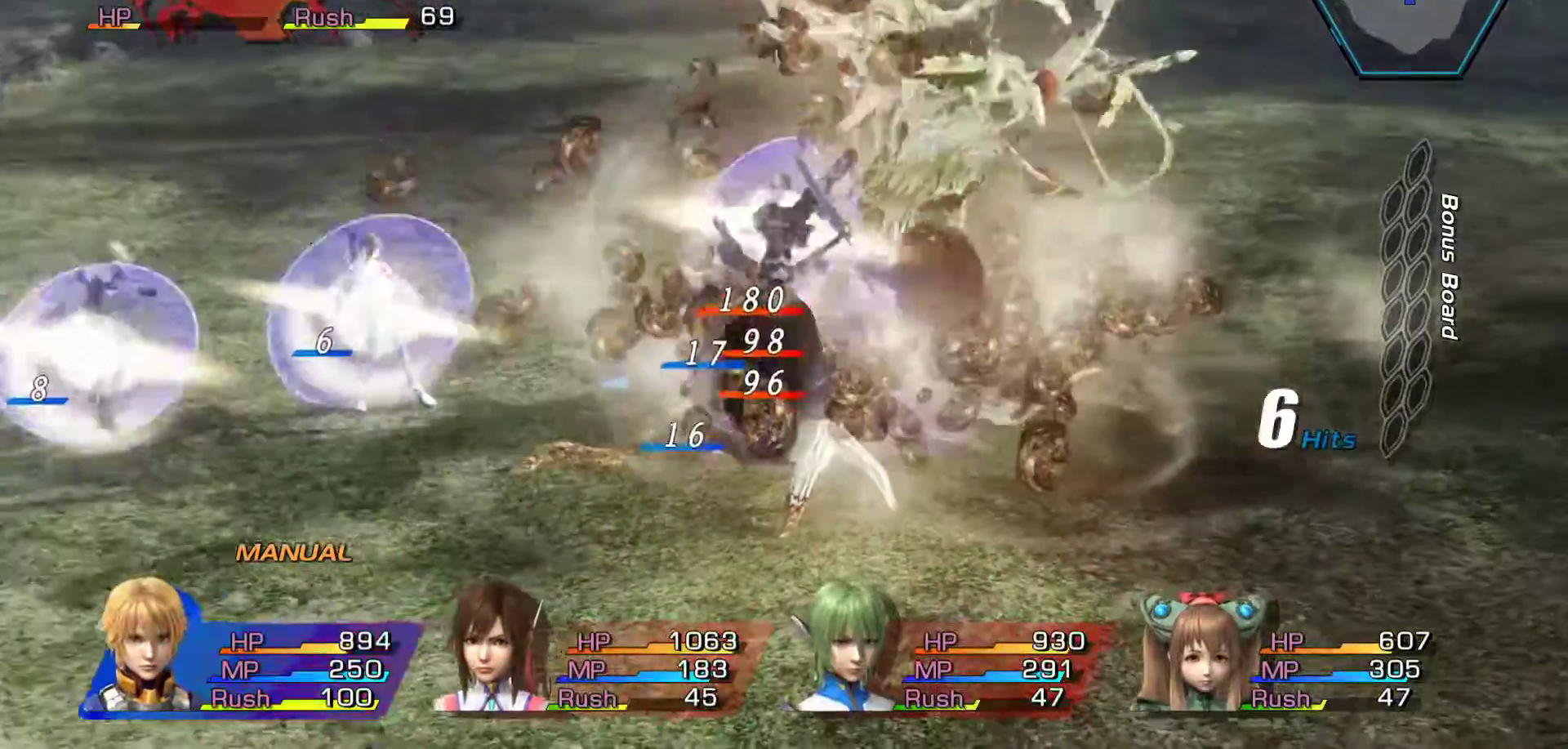
{"buttons": [], "left_stick": "down-left", "right_stick": "center", "events": [[33, "A", "up"], [350, "A", "down"], [350, "left_stick", "down-left"], [433, "A", "up"]]}
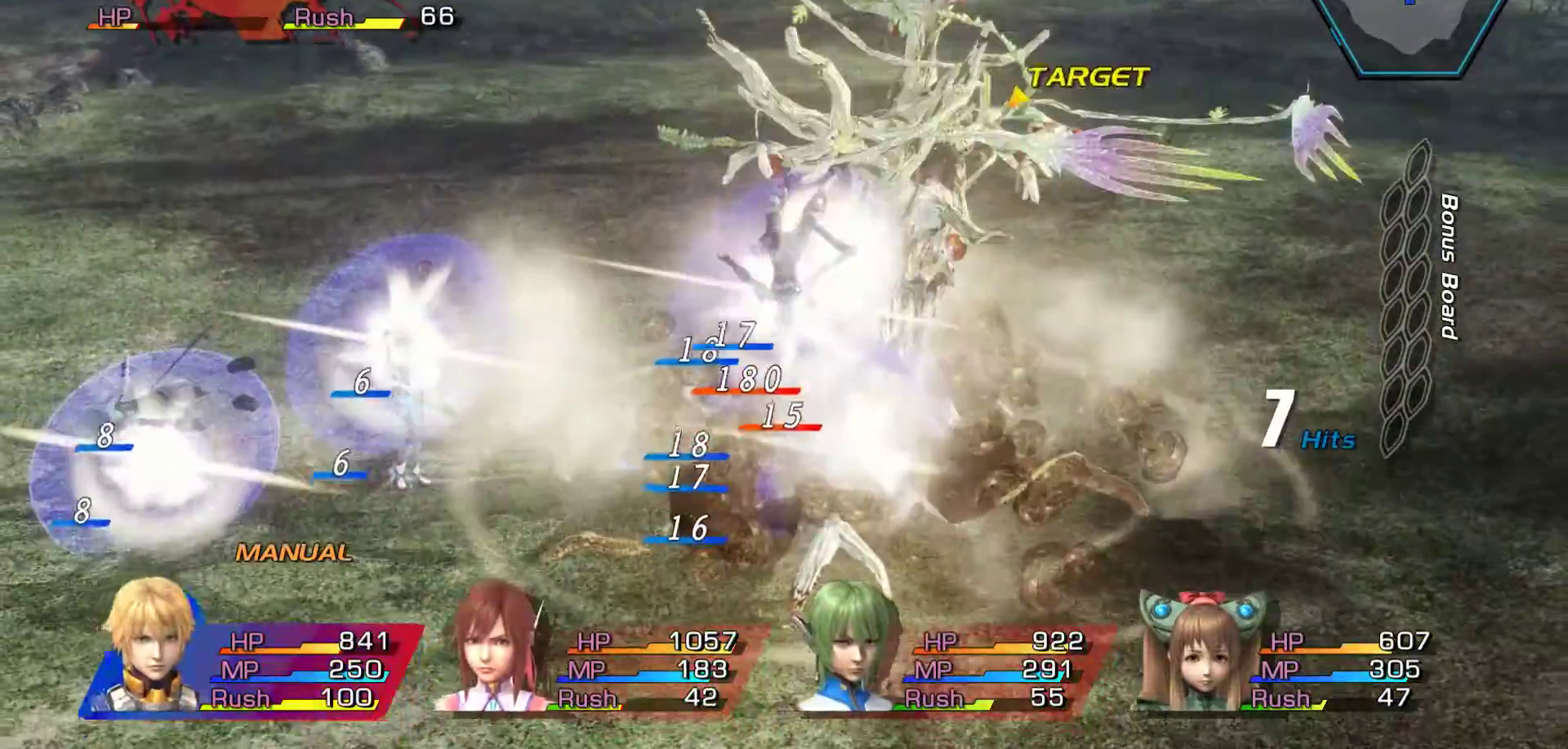
{"buttons": [], "left_stick": "down-left", "right_stick": "center", "events": [[83, "A", "down"], [183, "A", "up"], [200, "A", "down"], [233, "A", "up"], [383, "A", "down"], [500, "A", "up"]]}
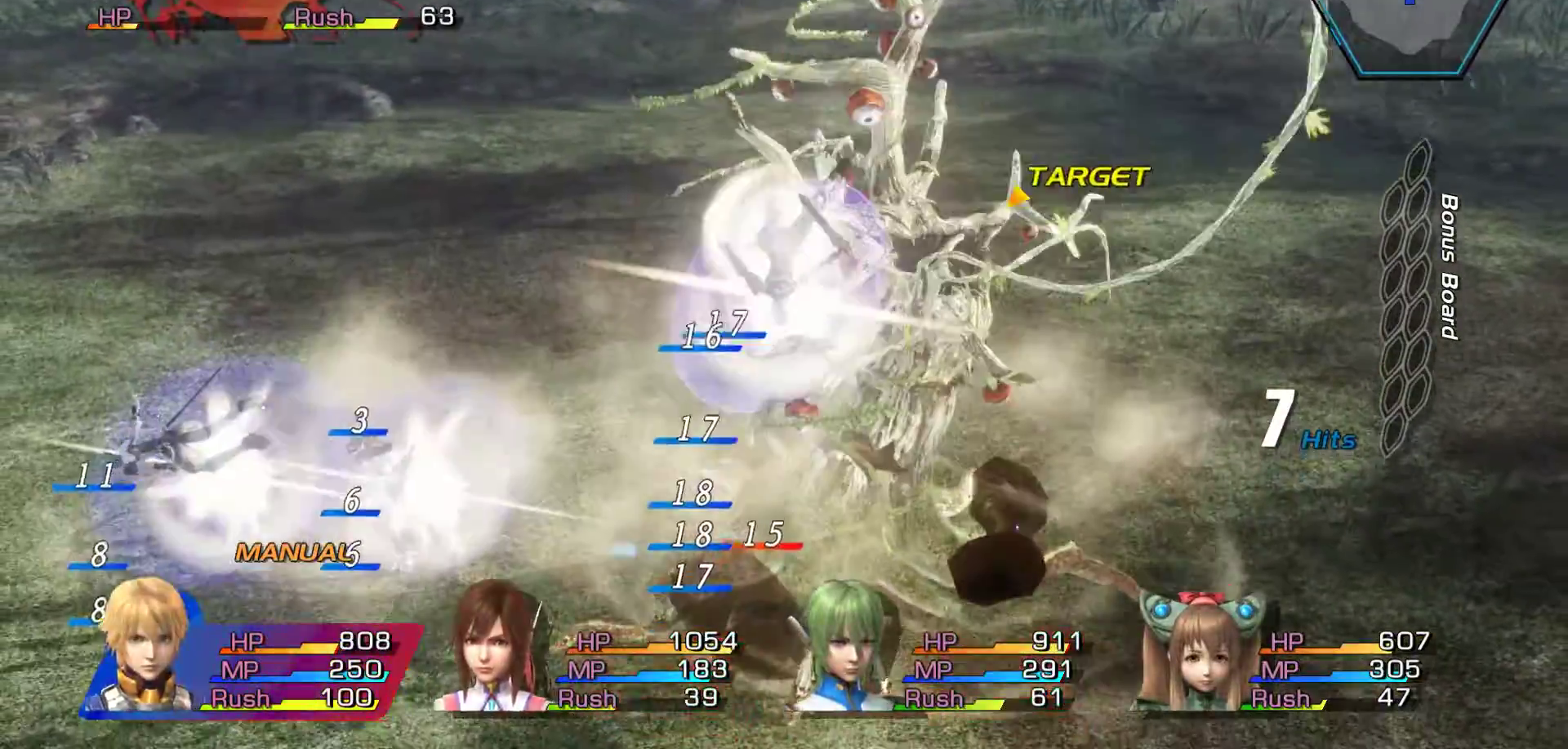
{"buttons": [], "left_stick": "down-left", "right_stick": "center", "events": [[117, "A", "down"], [133, "A", "up"], [167, "A", "down"], [183, "A", "up"], [383, "A", "down"], [433, "A", "up"]]}
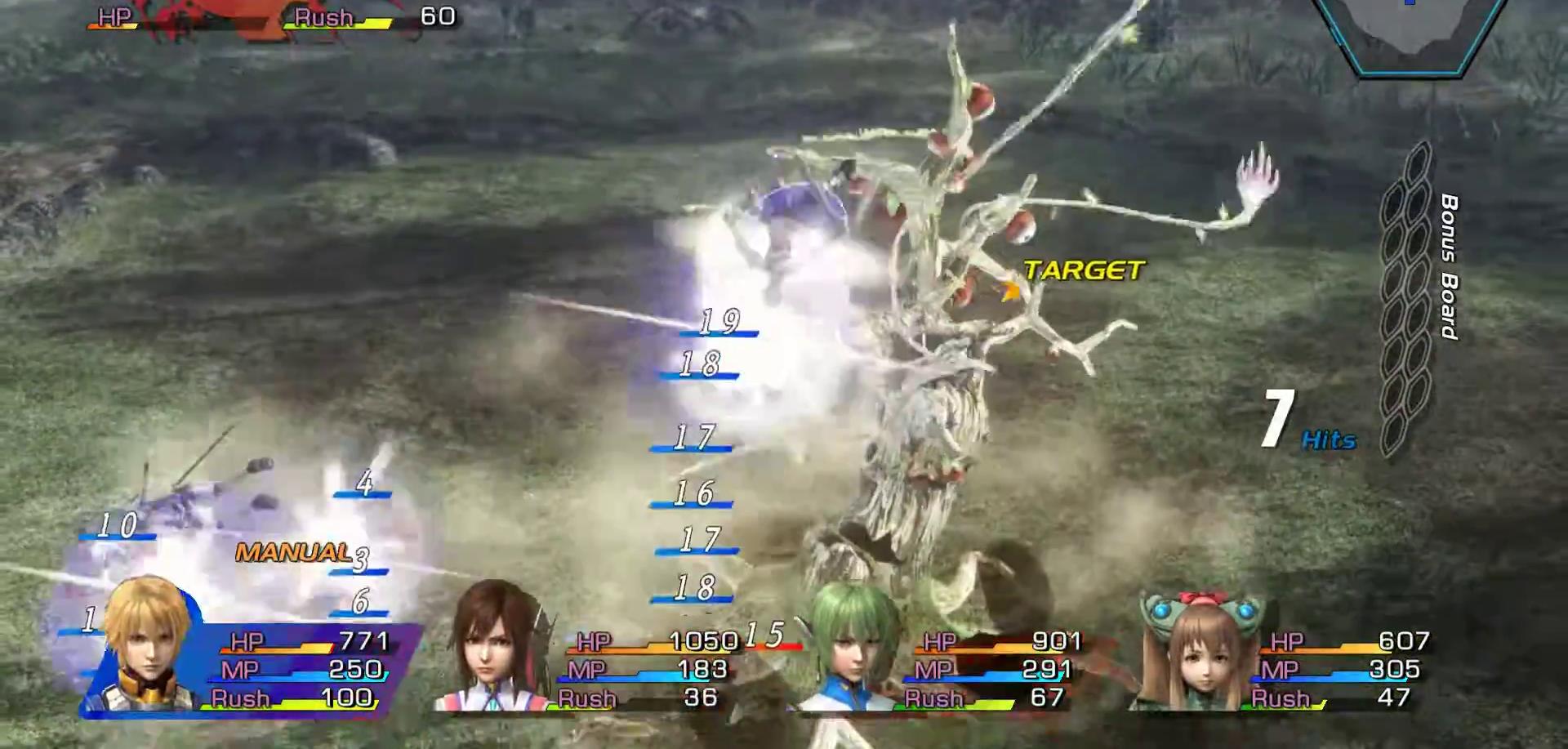
{"buttons": [], "left_stick": "down-left", "right_stick": "center", "events": []}
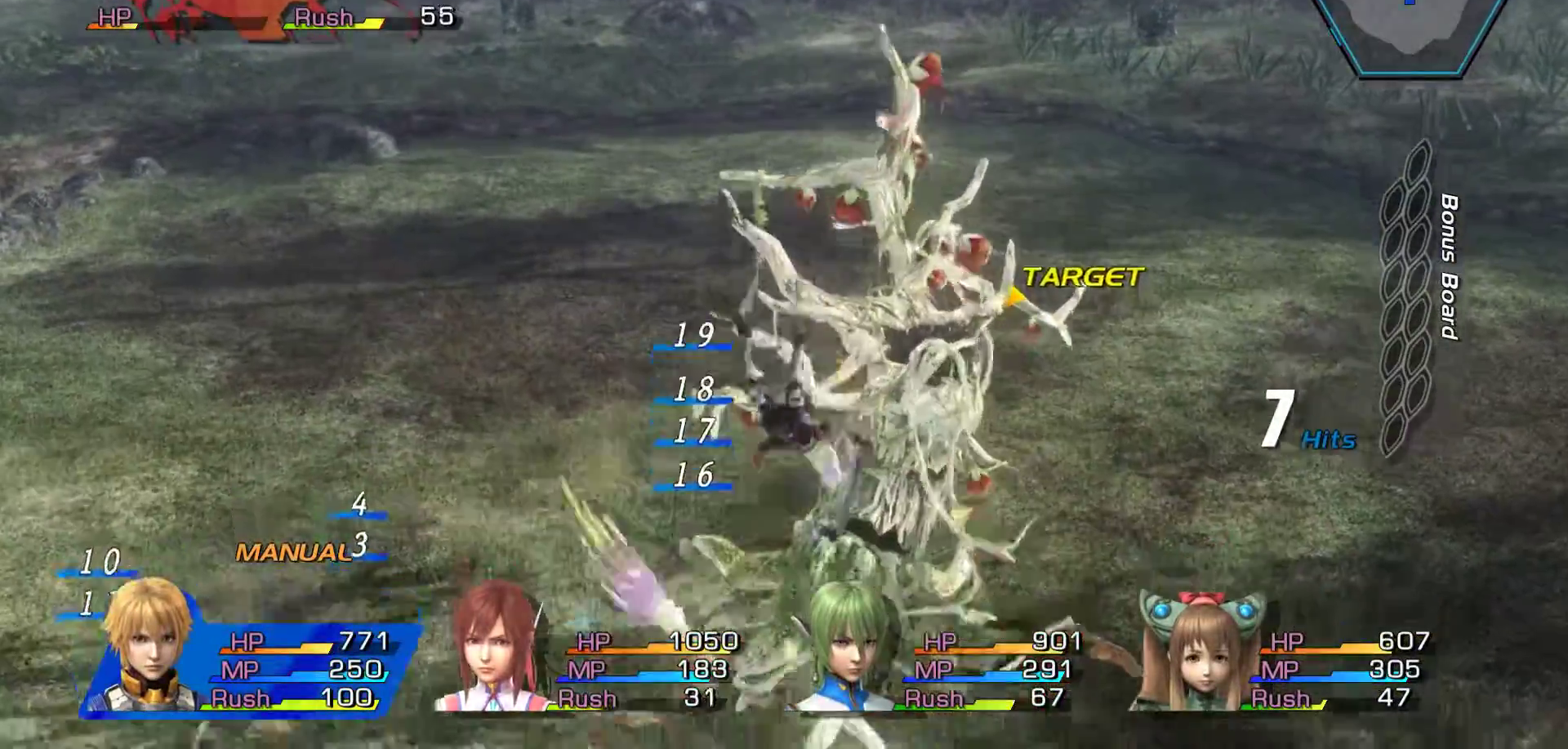
{"buttons": [], "left_stick": "down-left", "right_stick": "center", "events": []}
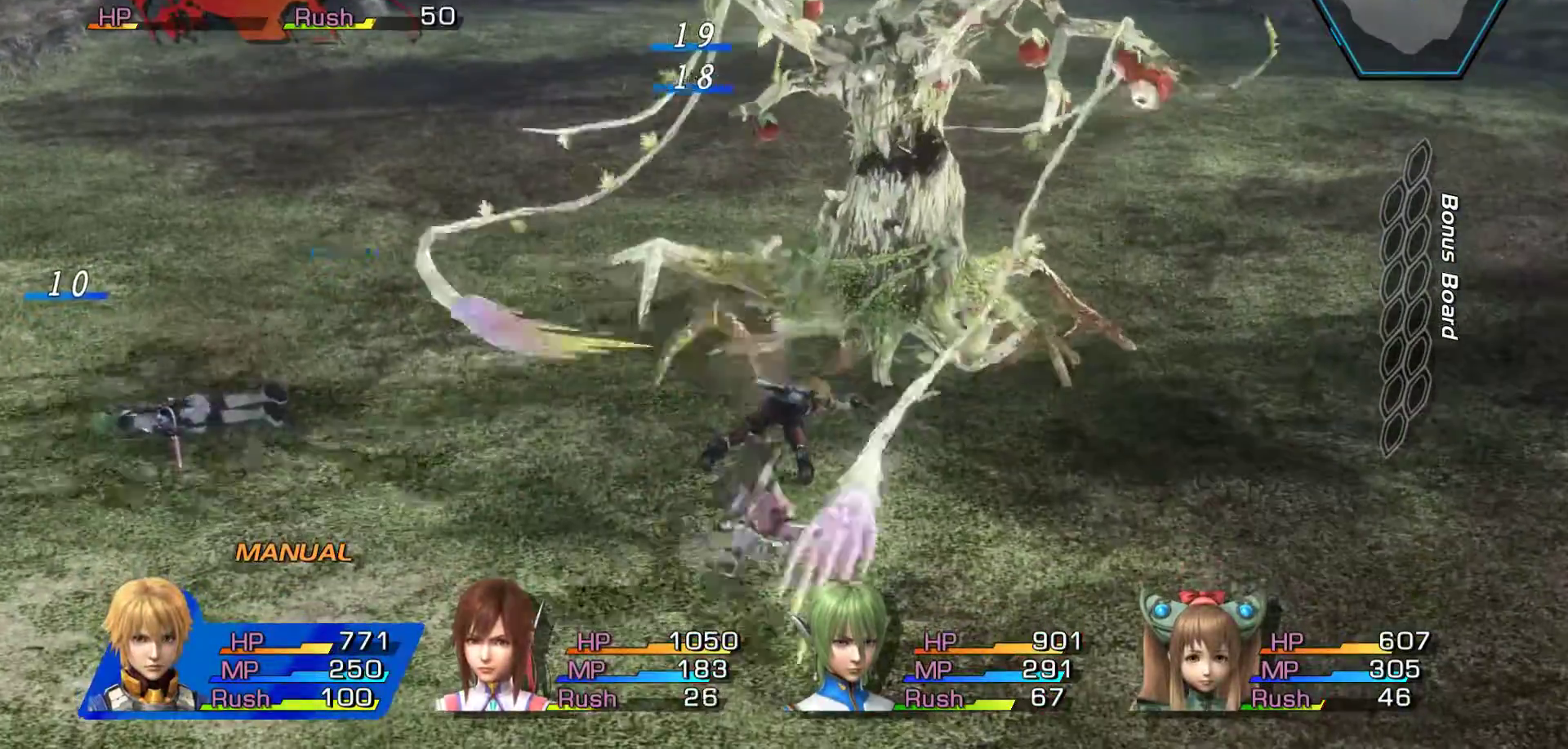
{"buttons": ["B"], "left_stick": "right", "right_stick": "center", "events": [[133, "B", "down"], [283, "left_stick", "center"], [300, "B", "up"], [350, "left_stick", "right"], [417, "B", "down"]]}
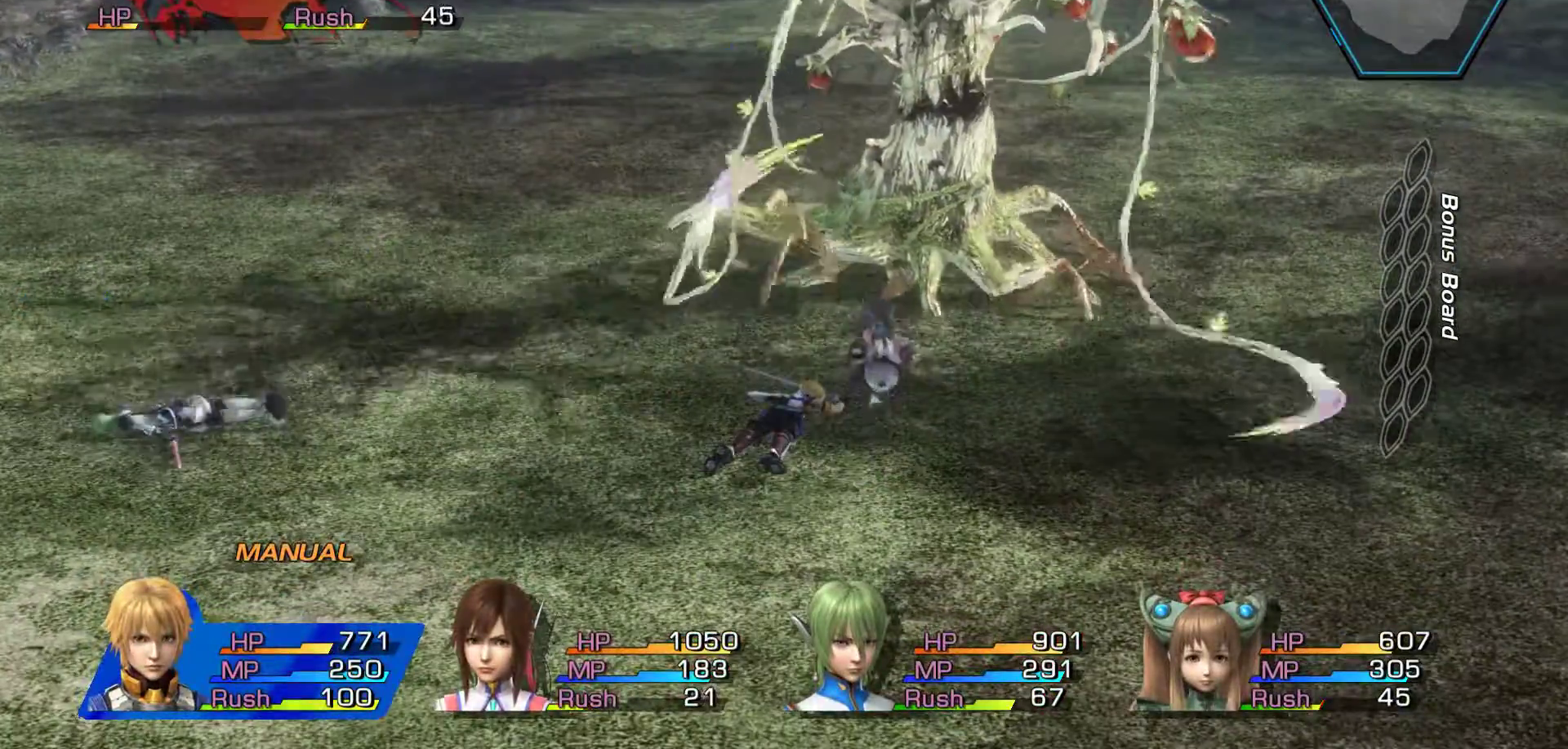
{"buttons": [], "left_stick": "up", "right_stick": "center", "events": [[100, "B", "up"], [100, "left_stick", "down-right"], [217, "B", "down"], [333, "left_stick", "up"], [367, "B", "up"]]}
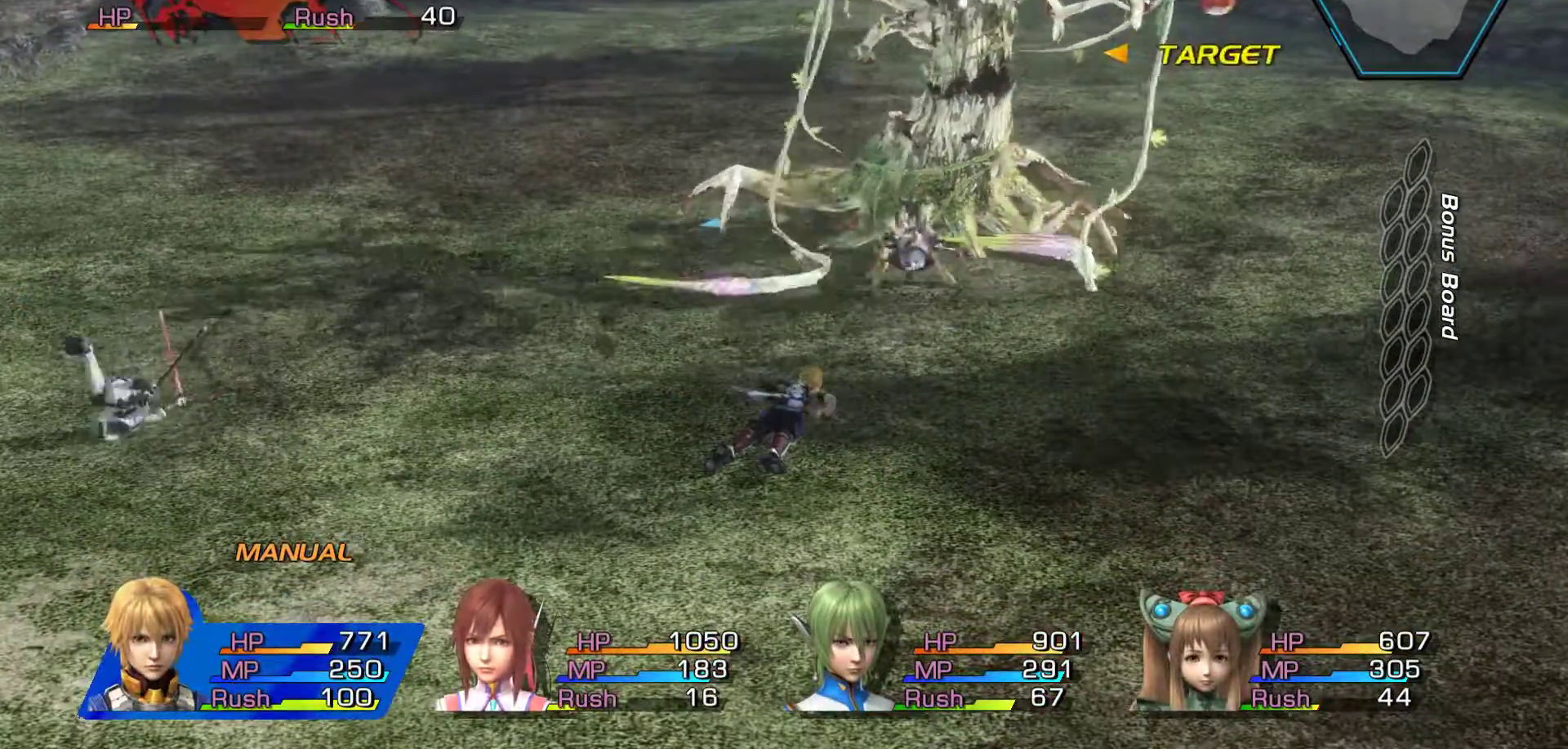
{"buttons": ["B"], "left_stick": "center", "right_stick": "center", "events": [[200, "B", "down"], [267, "left_stick", "center"]]}
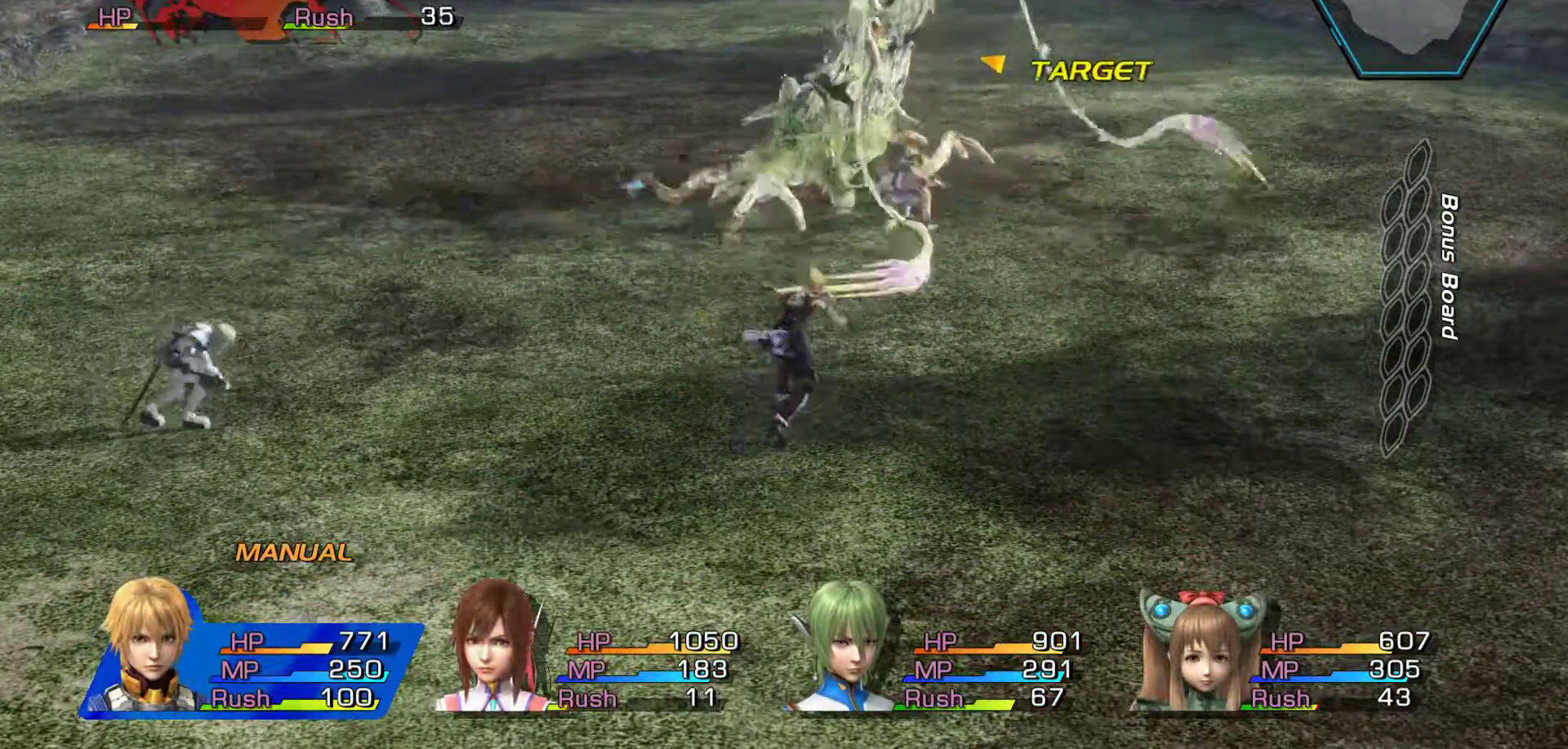
{"buttons": ["B"], "left_stick": "center", "right_stick": "center", "events": []}
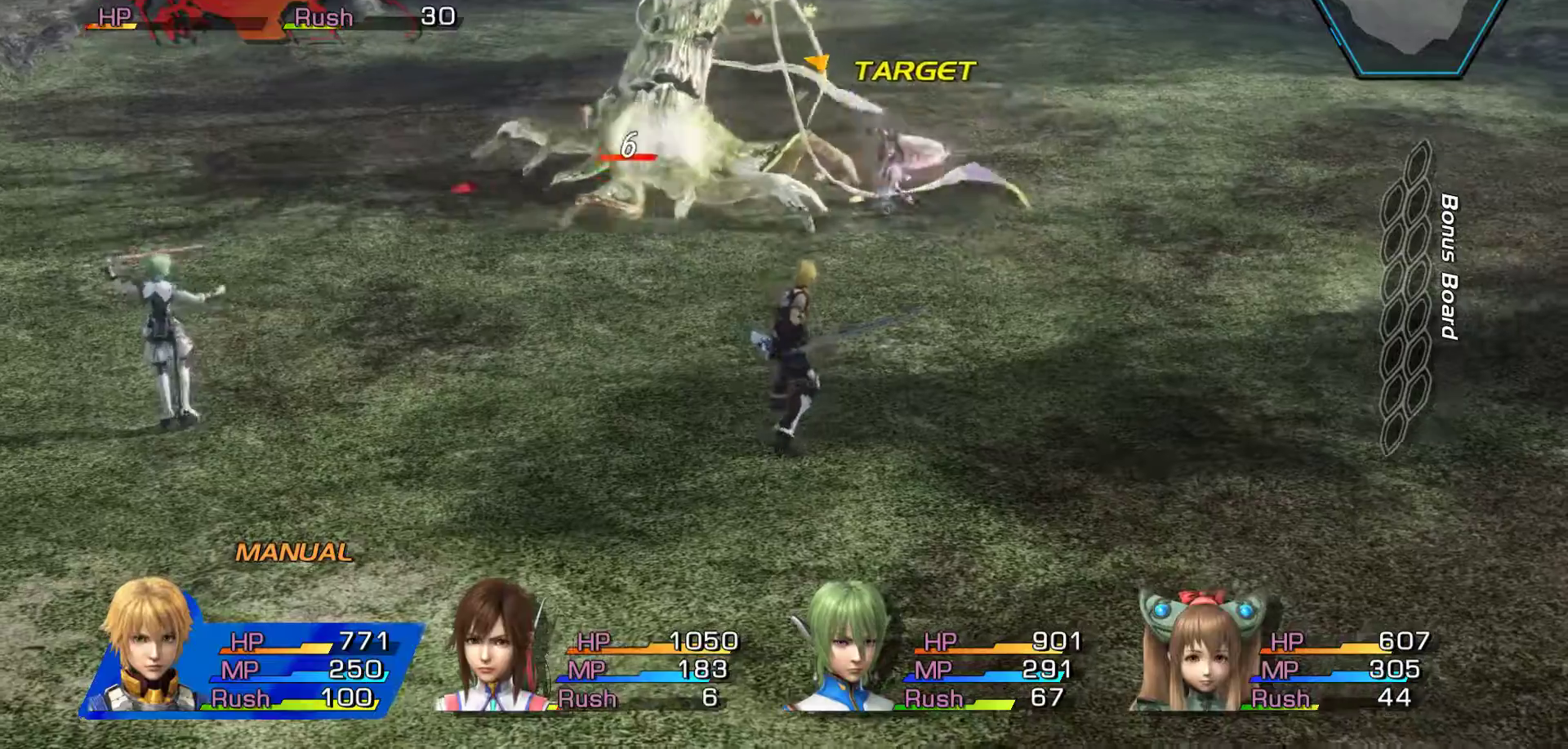
{"buttons": ["B"], "left_stick": "center", "right_stick": "center", "events": [[67, "B", "up"], [117, "B", "down"]]}
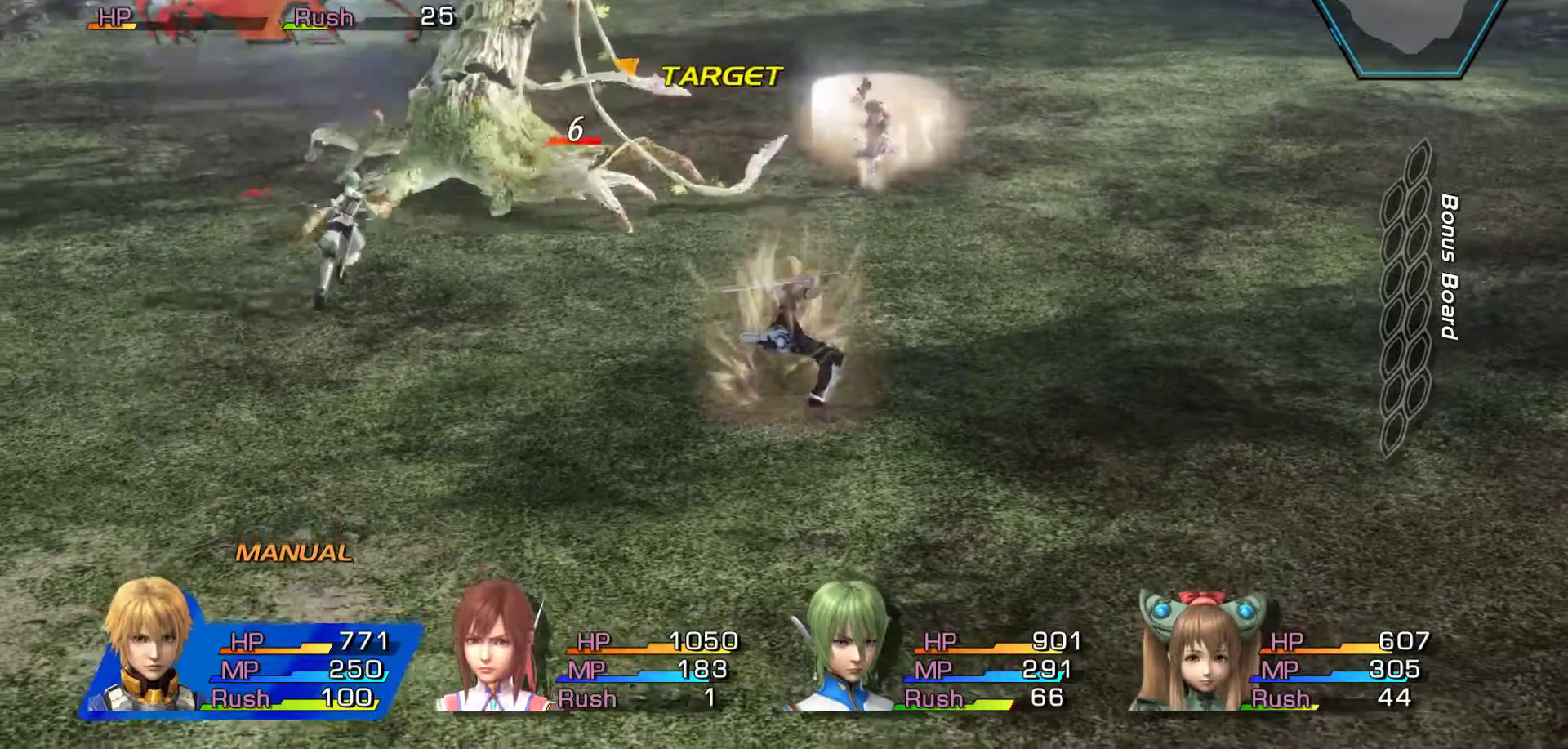
{"buttons": [], "left_stick": "up-left", "right_stick": "center", "events": [[333, "B", "up"], [333, "left_stick", "up-left"]]}
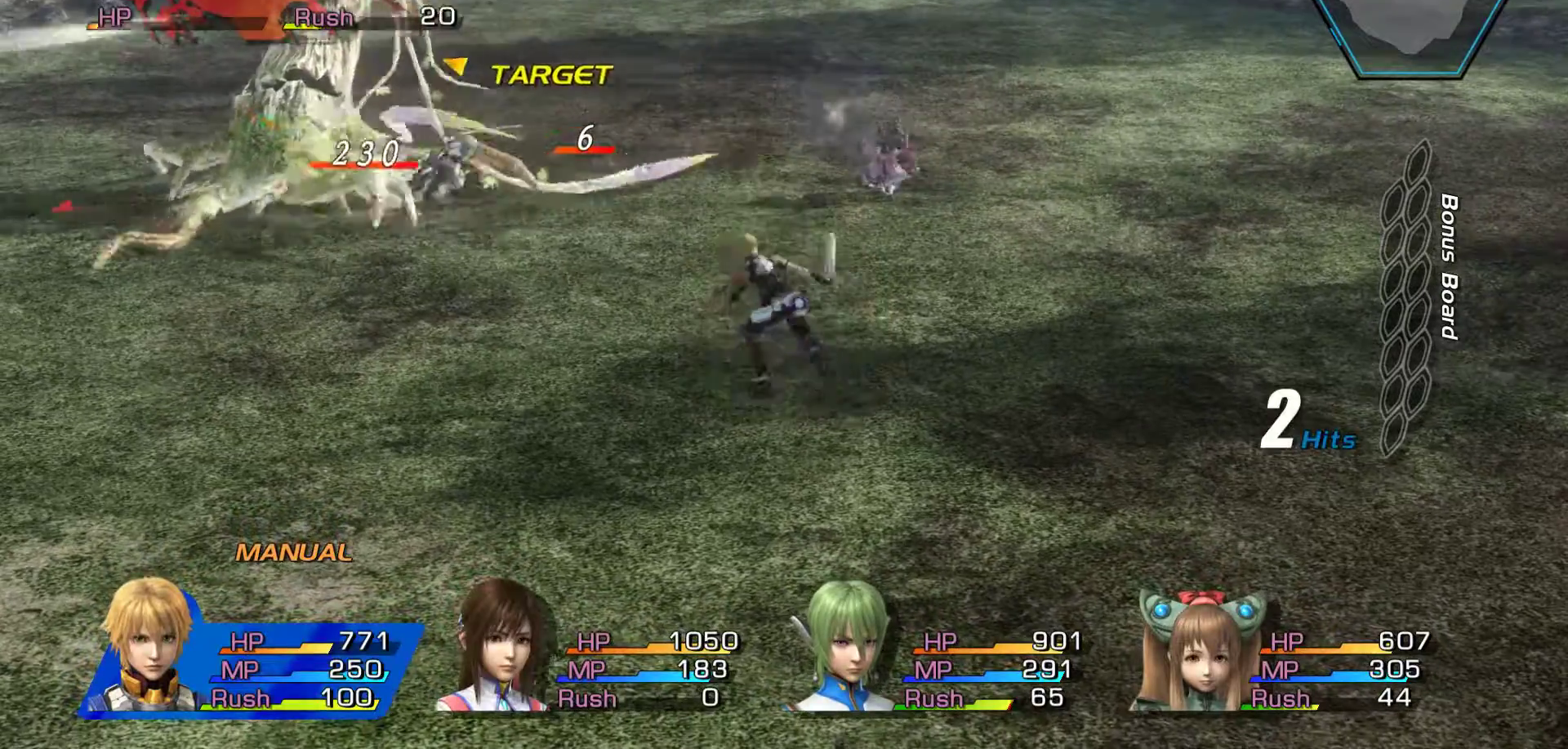
{"buttons": [], "left_stick": "up-left", "right_stick": "center", "events": []}
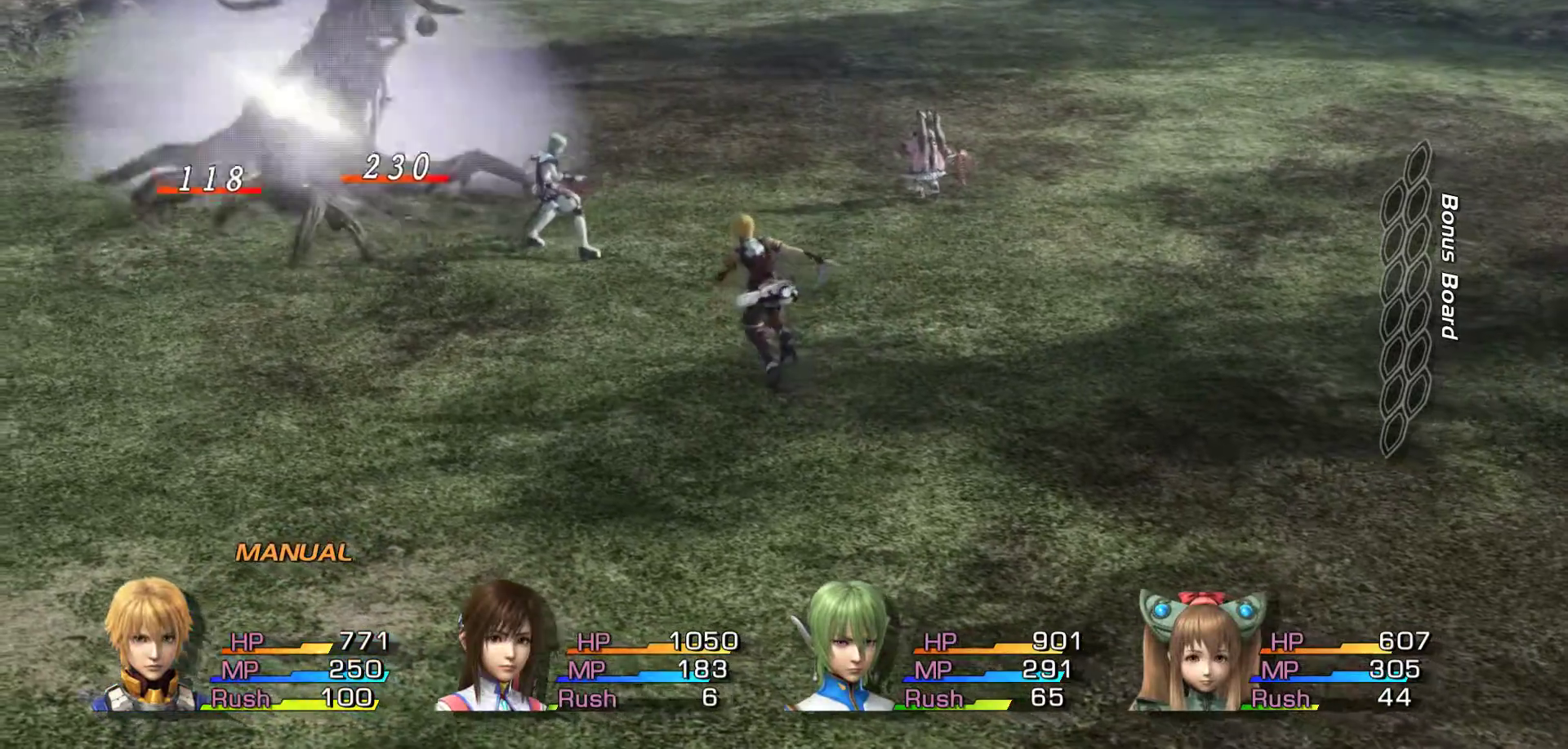
{"buttons": [], "left_stick": "center", "right_stick": "center", "events": [[67, "left_stick", "center"]]}
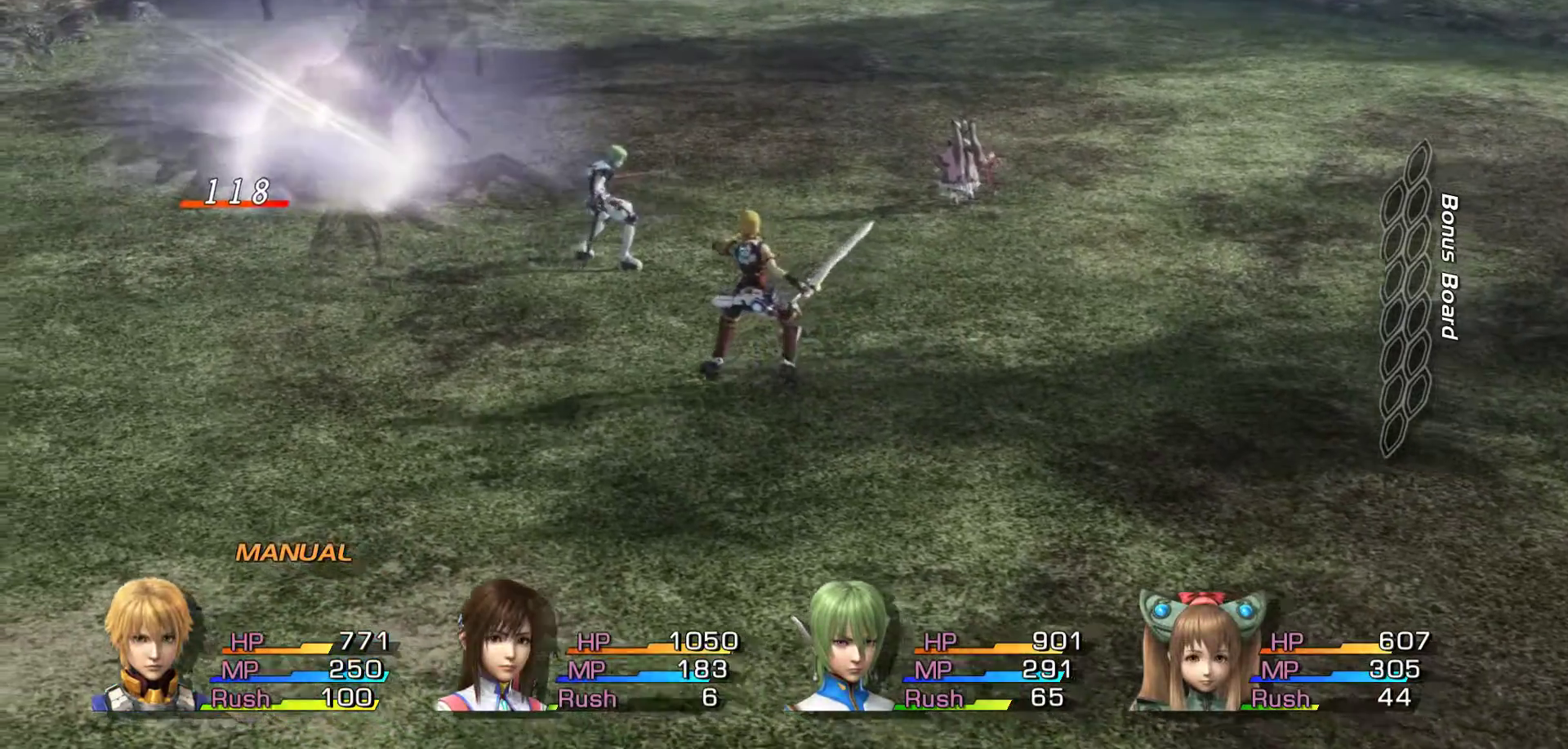
{"buttons": [], "left_stick": "center", "right_stick": "center", "events": []}
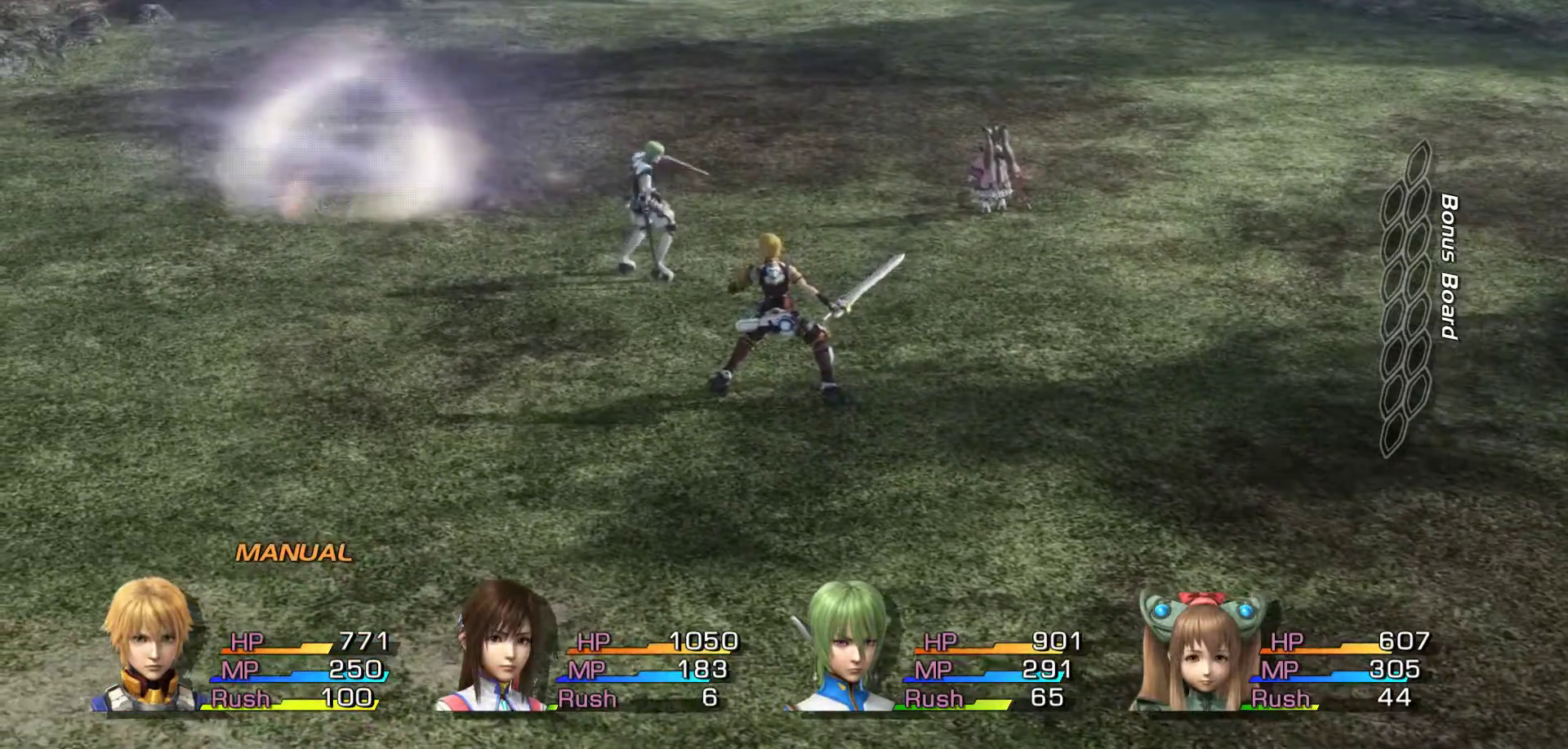
{"buttons": [], "left_stick": "up", "right_stick": "center", "events": [[433, "left_stick", "up"]]}
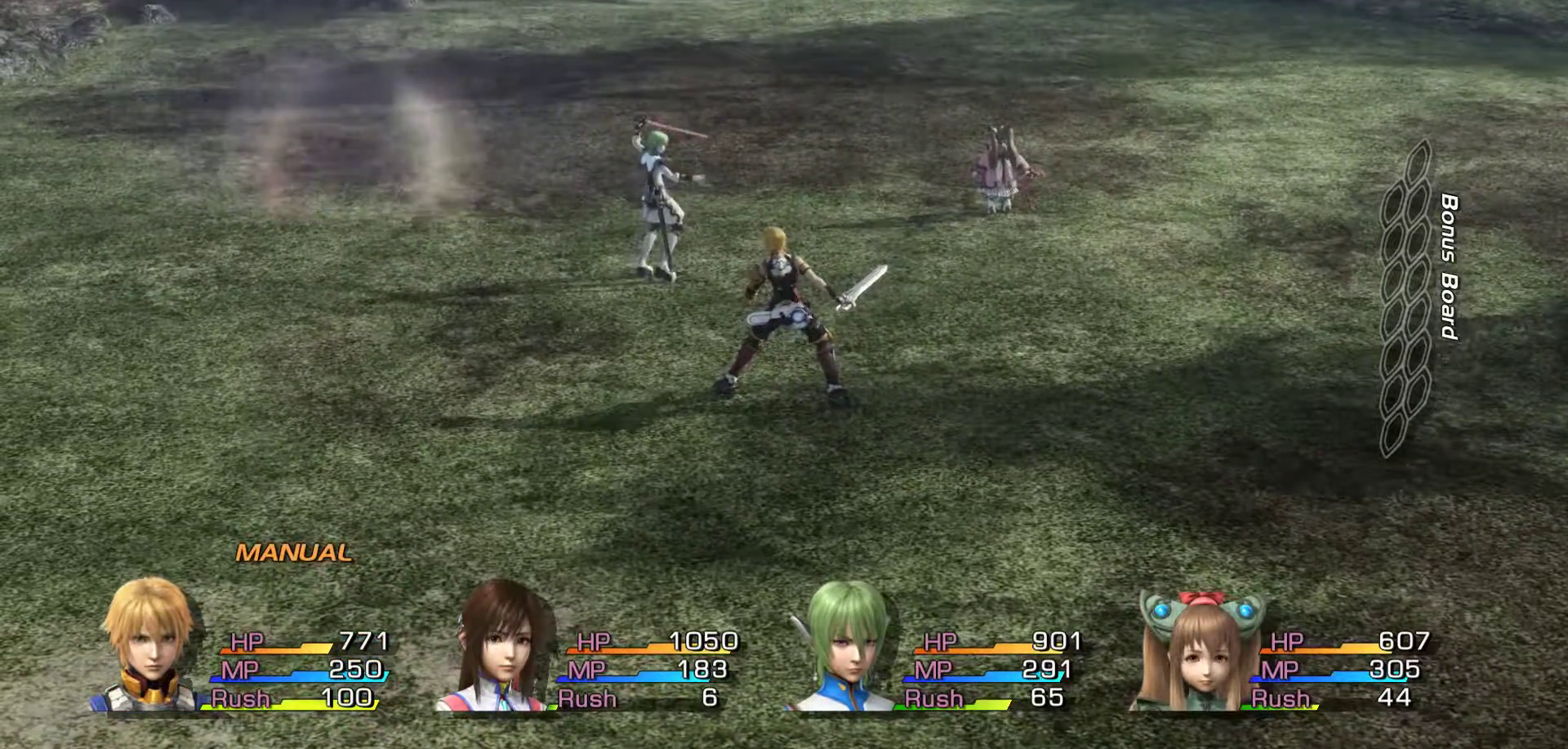
{"buttons": [], "left_stick": "center", "right_stick": "center", "events": [[267, "left_stick", "center"]]}
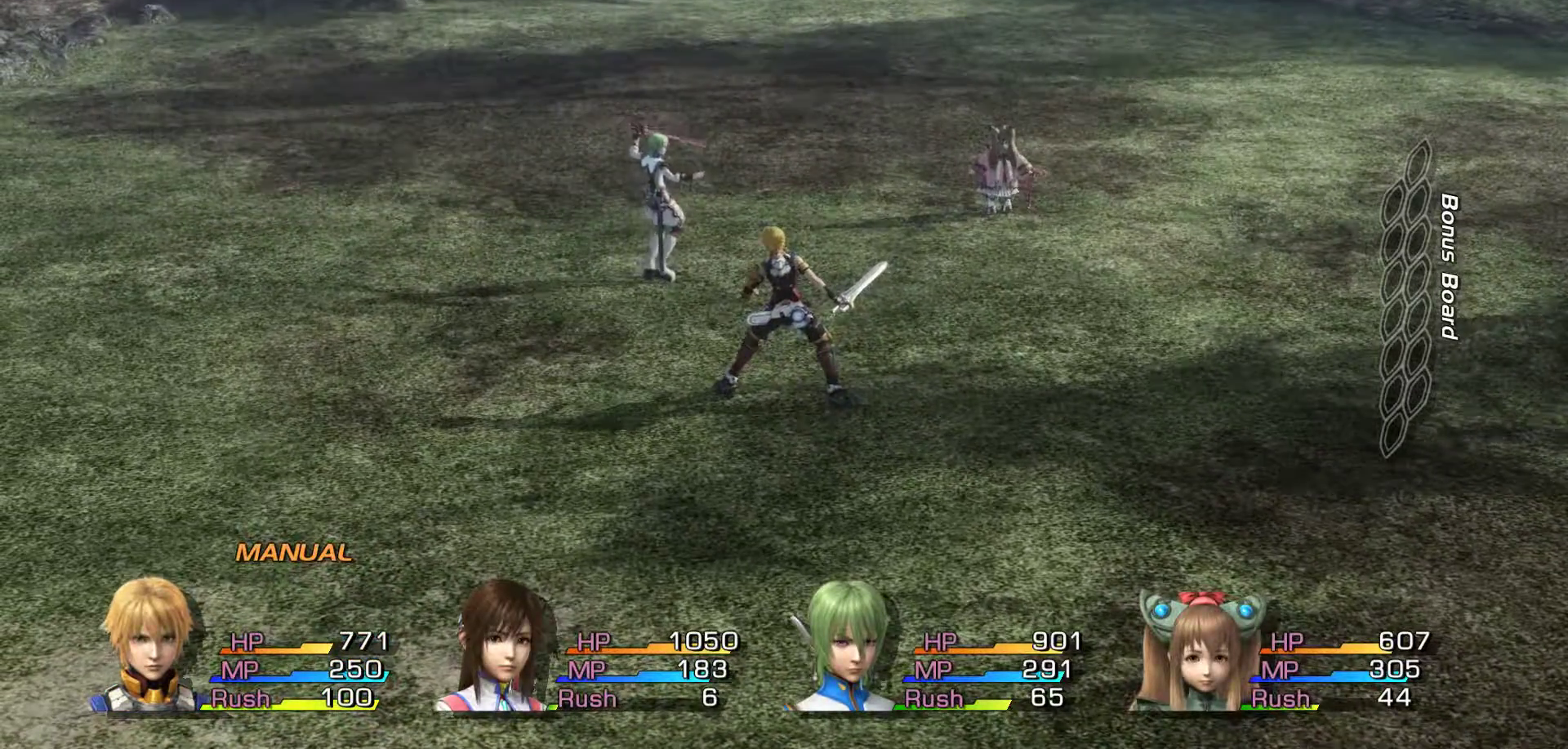
{"buttons": [], "left_stick": "center", "right_stick": "center", "events": []}
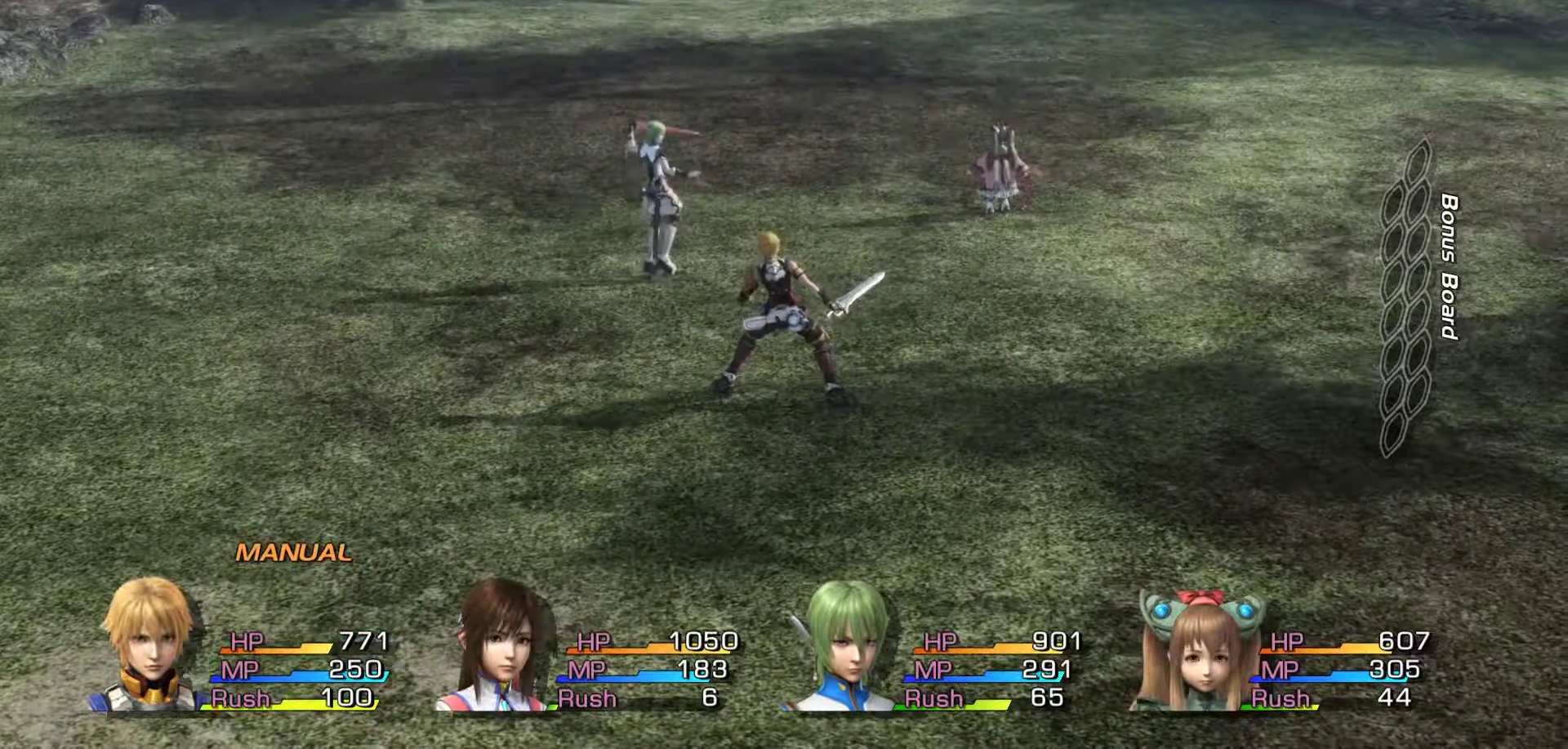
{"buttons": [], "left_stick": "center", "right_stick": "center", "events": []}
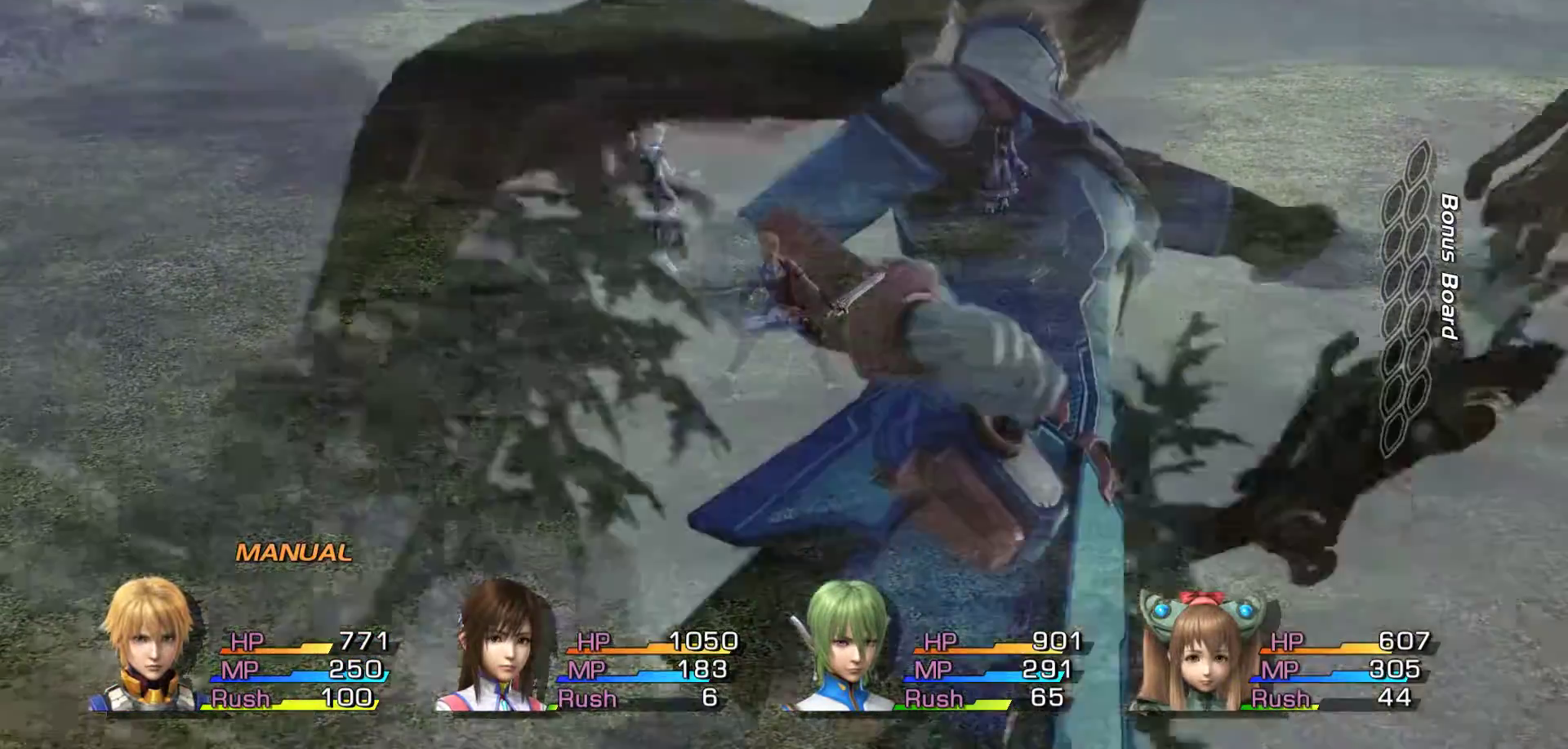
{"buttons": [], "left_stick": "center", "right_stick": "center", "events": []}
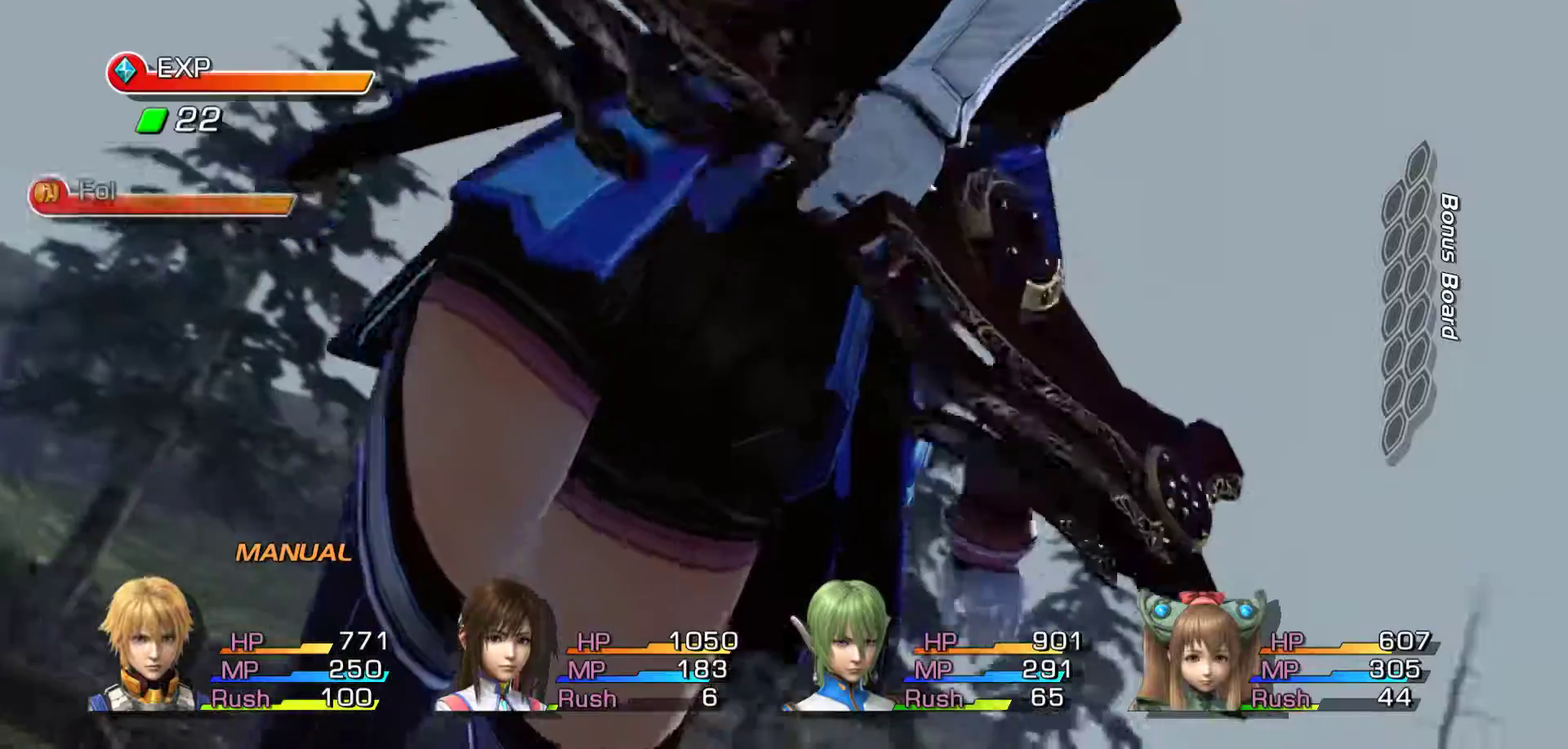
{"buttons": [], "left_stick": "center", "right_stick": "center", "events": []}
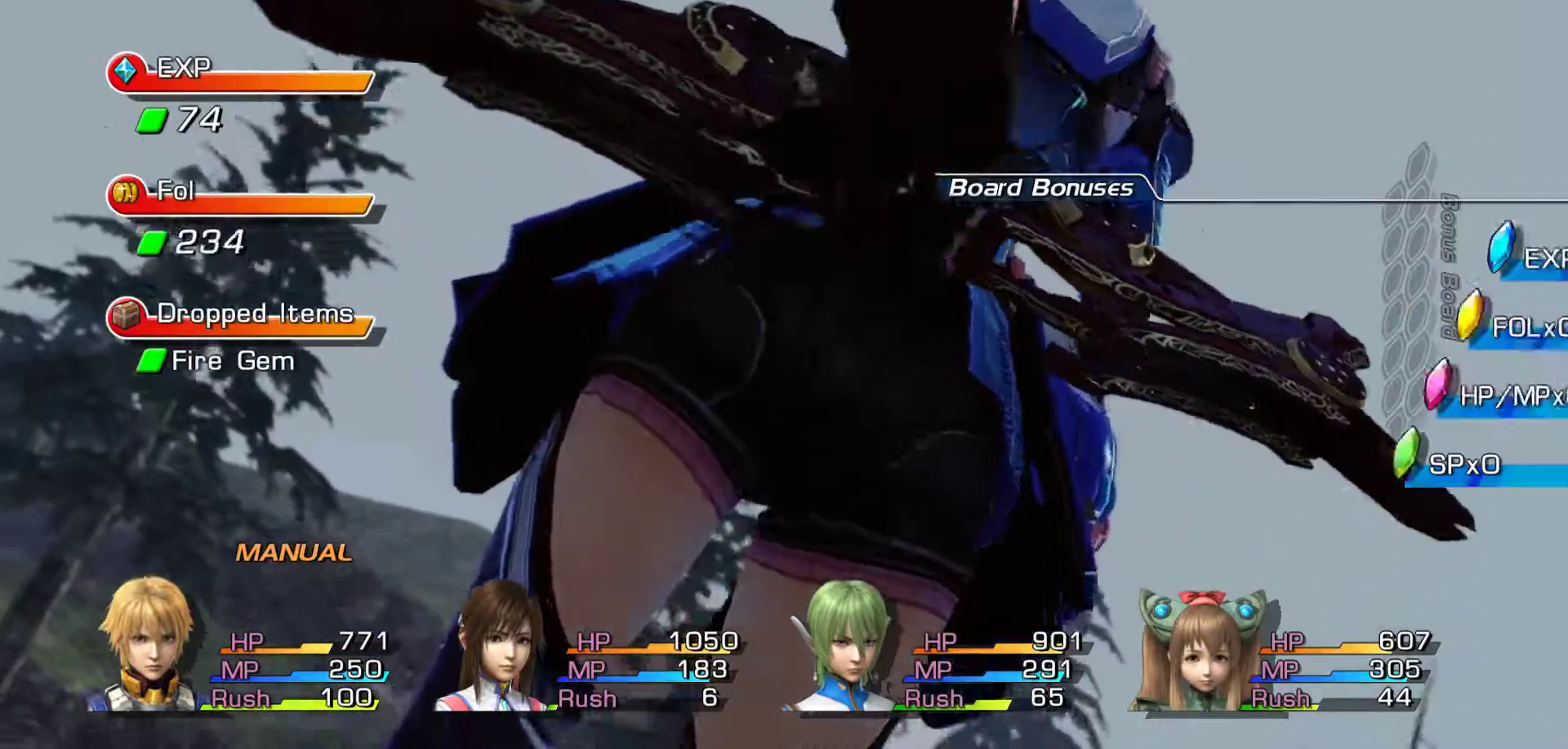
{"buttons": [], "left_stick": "center", "right_stick": "center", "events": []}
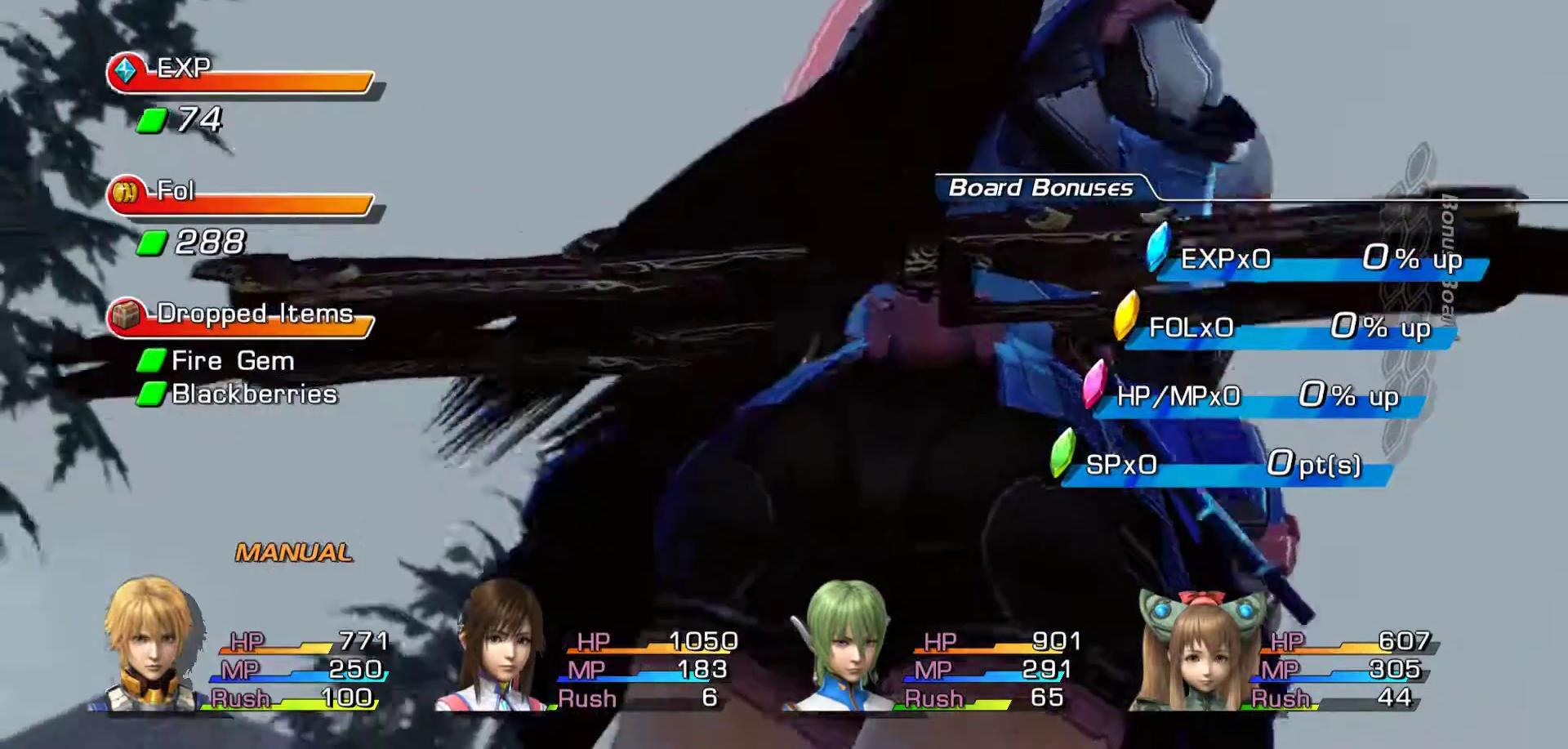
{"buttons": [], "left_stick": "center", "right_stick": "center", "events": []}